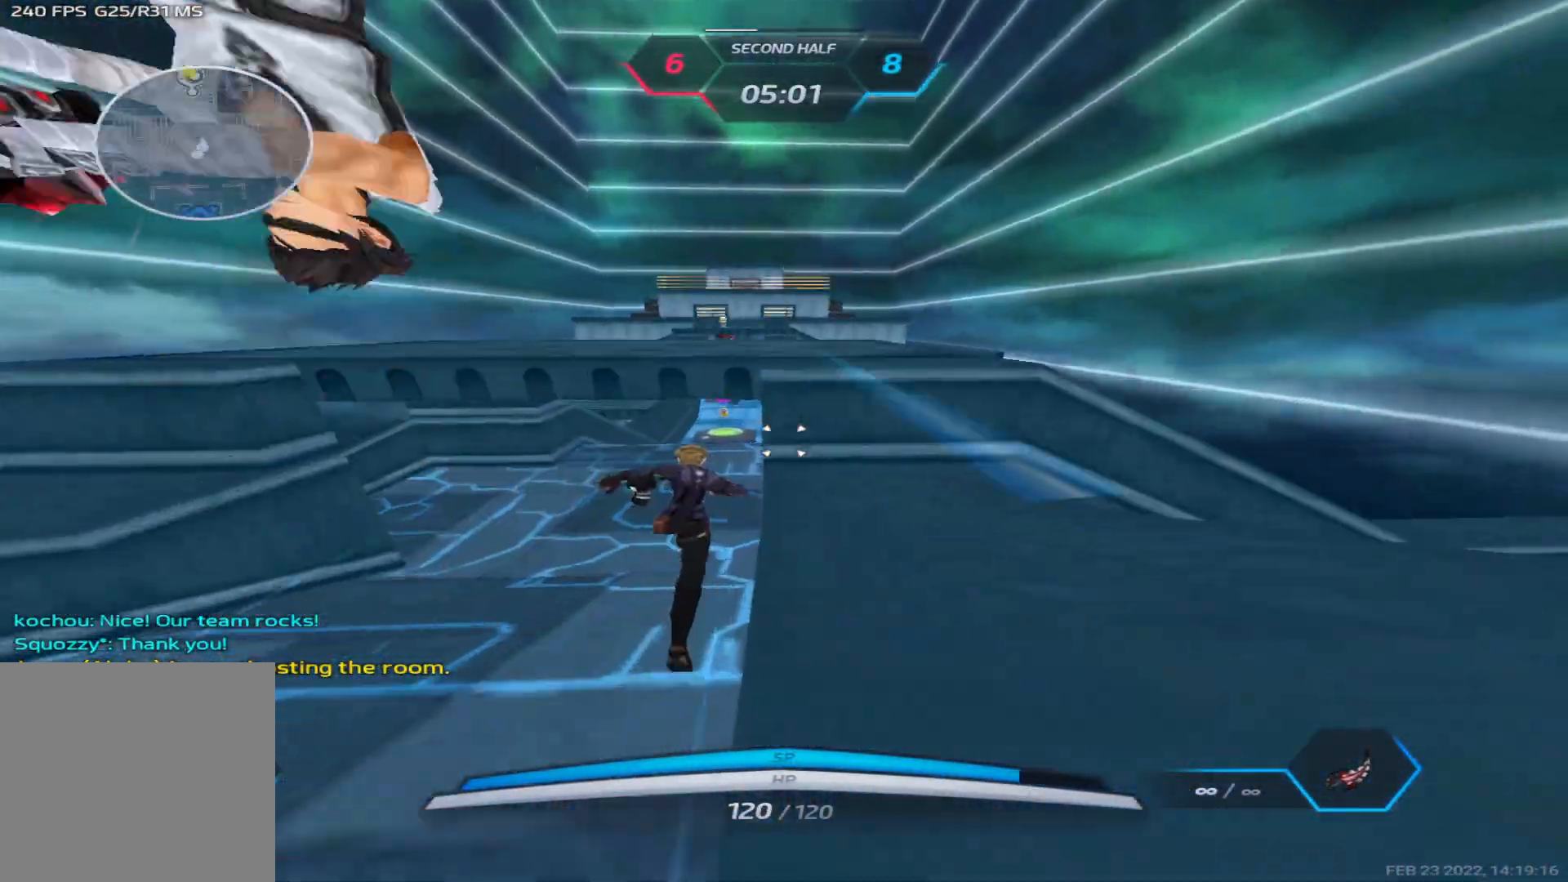
Gameplay with keyboard; each line is a JSON object with the keys held at the frame after it. "events" lists presses ("down") and releases ("up") of "1", "2", "3", "4", "5", "a", "alt", "b", "c", "ctrl", "d", "e", "f", "g", "q", "r", "s", "shift", "space", "t", "tab", "v", "w", "x" and "z" between this image and that frame as [ms after this image, input, new state], when the widget could be followed in between. No other keys are recorded. Mouse input is not recorded.
{"keys": ["w"], "events": []}
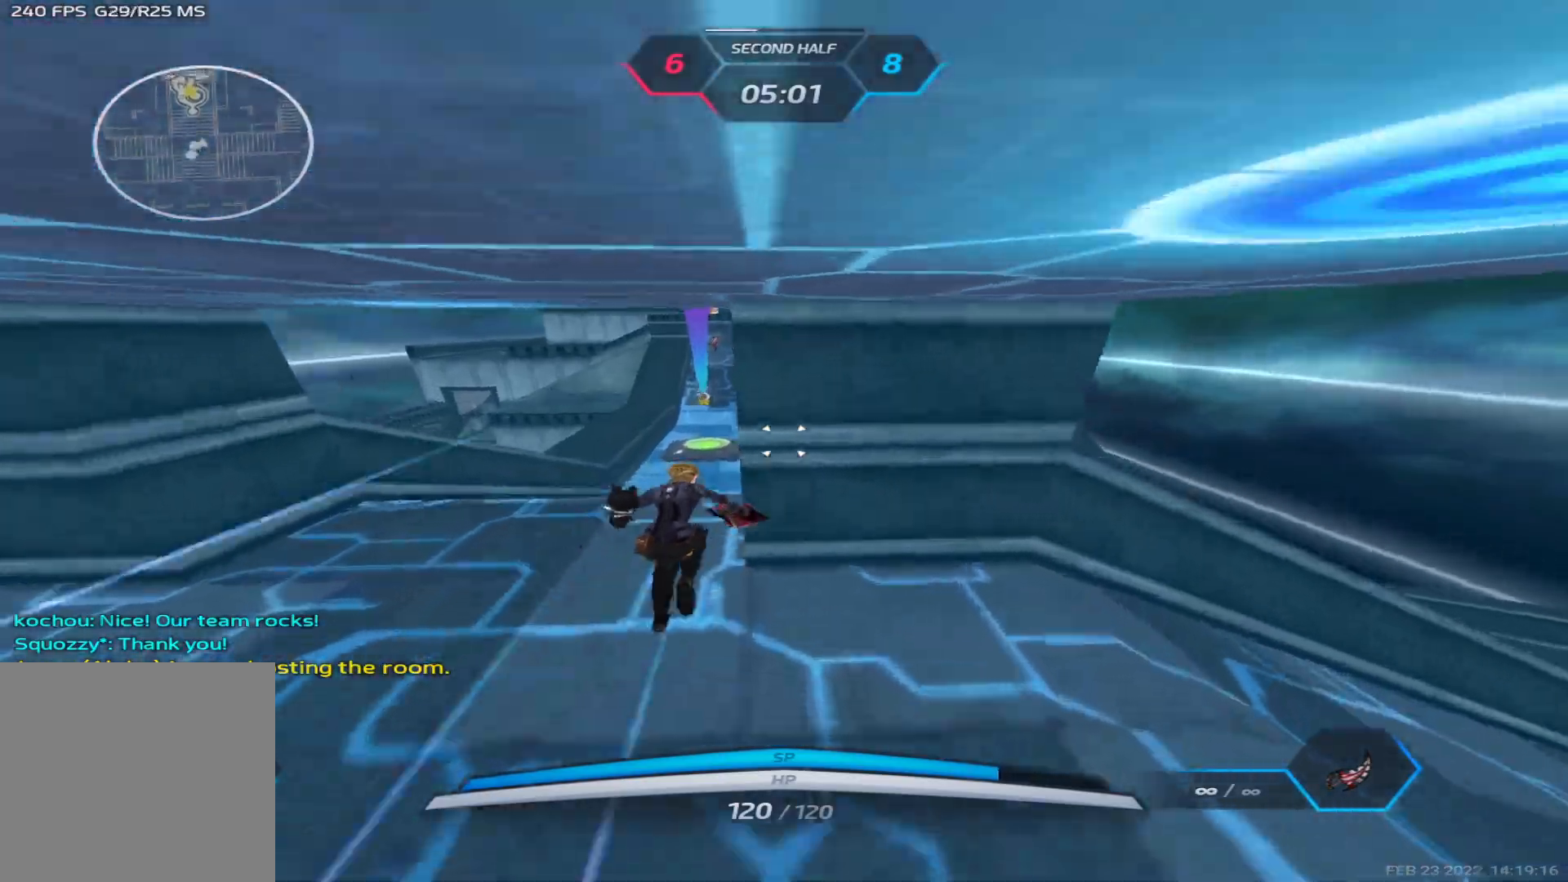
{"keys": ["2", "w"], "events": [[500, "2", "down"]]}
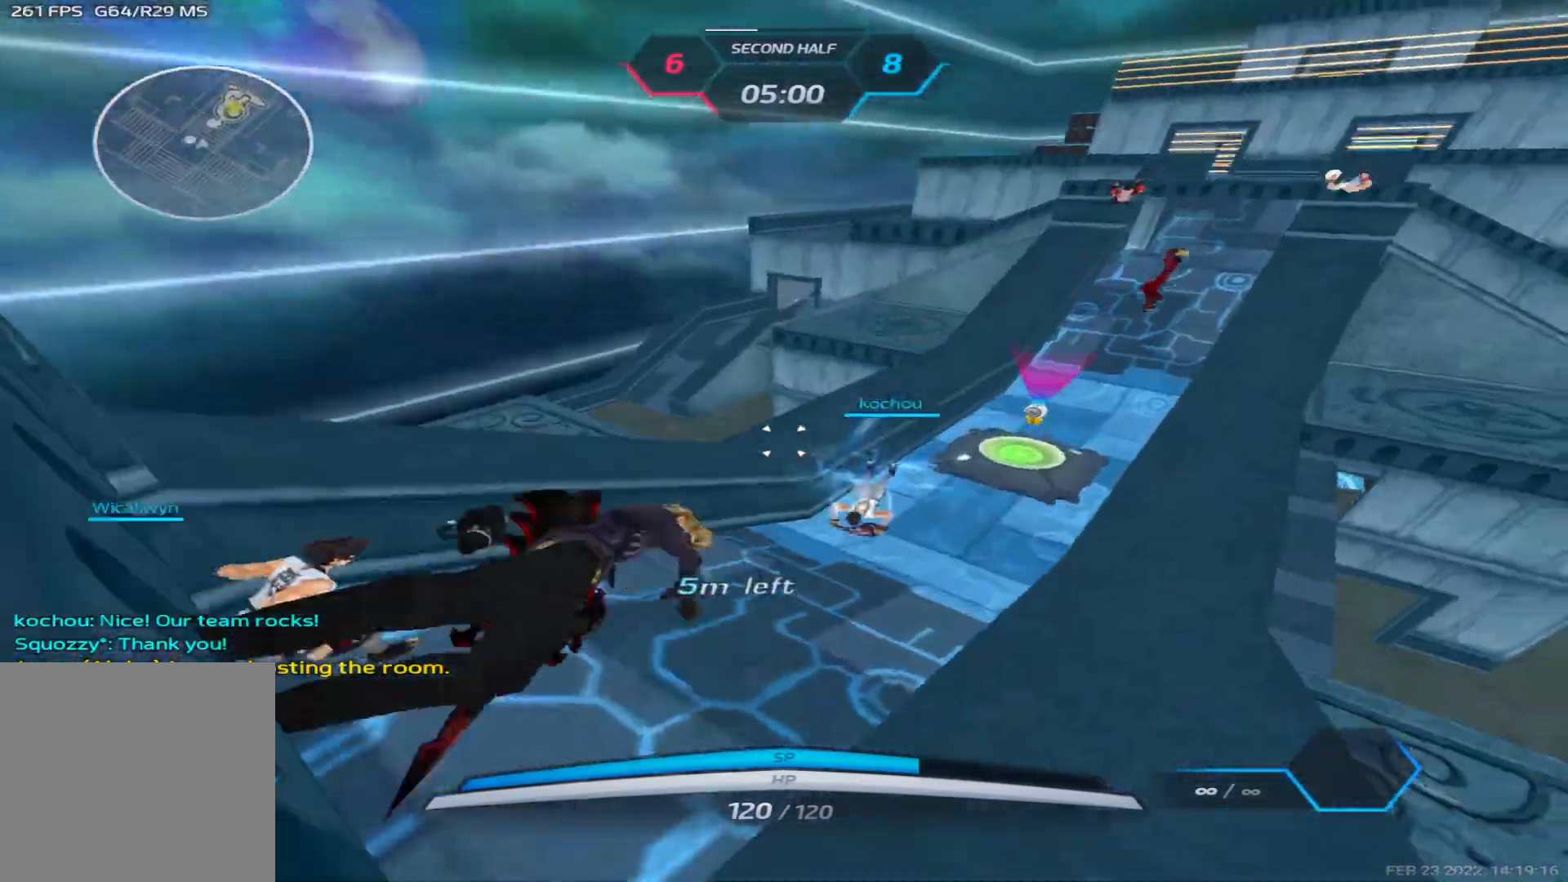
{"keys": ["w"], "events": [[83, "2", "up"], [150, "2", "down"], [283, "2", "up"]]}
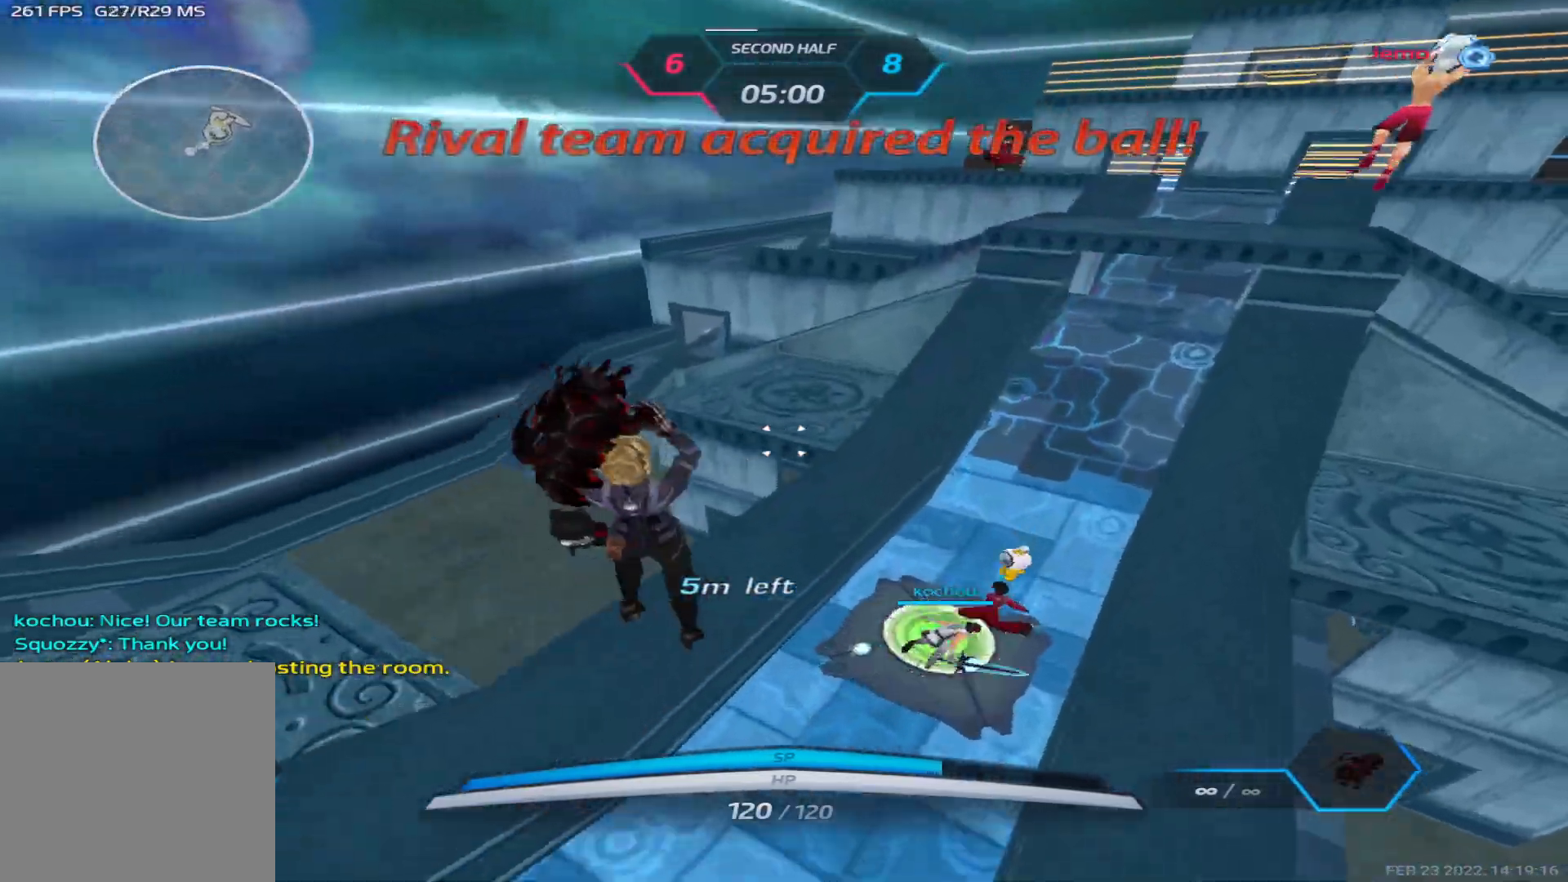
{"keys": ["d"], "events": [[350, "w", "up"], [367, "d", "down"]]}
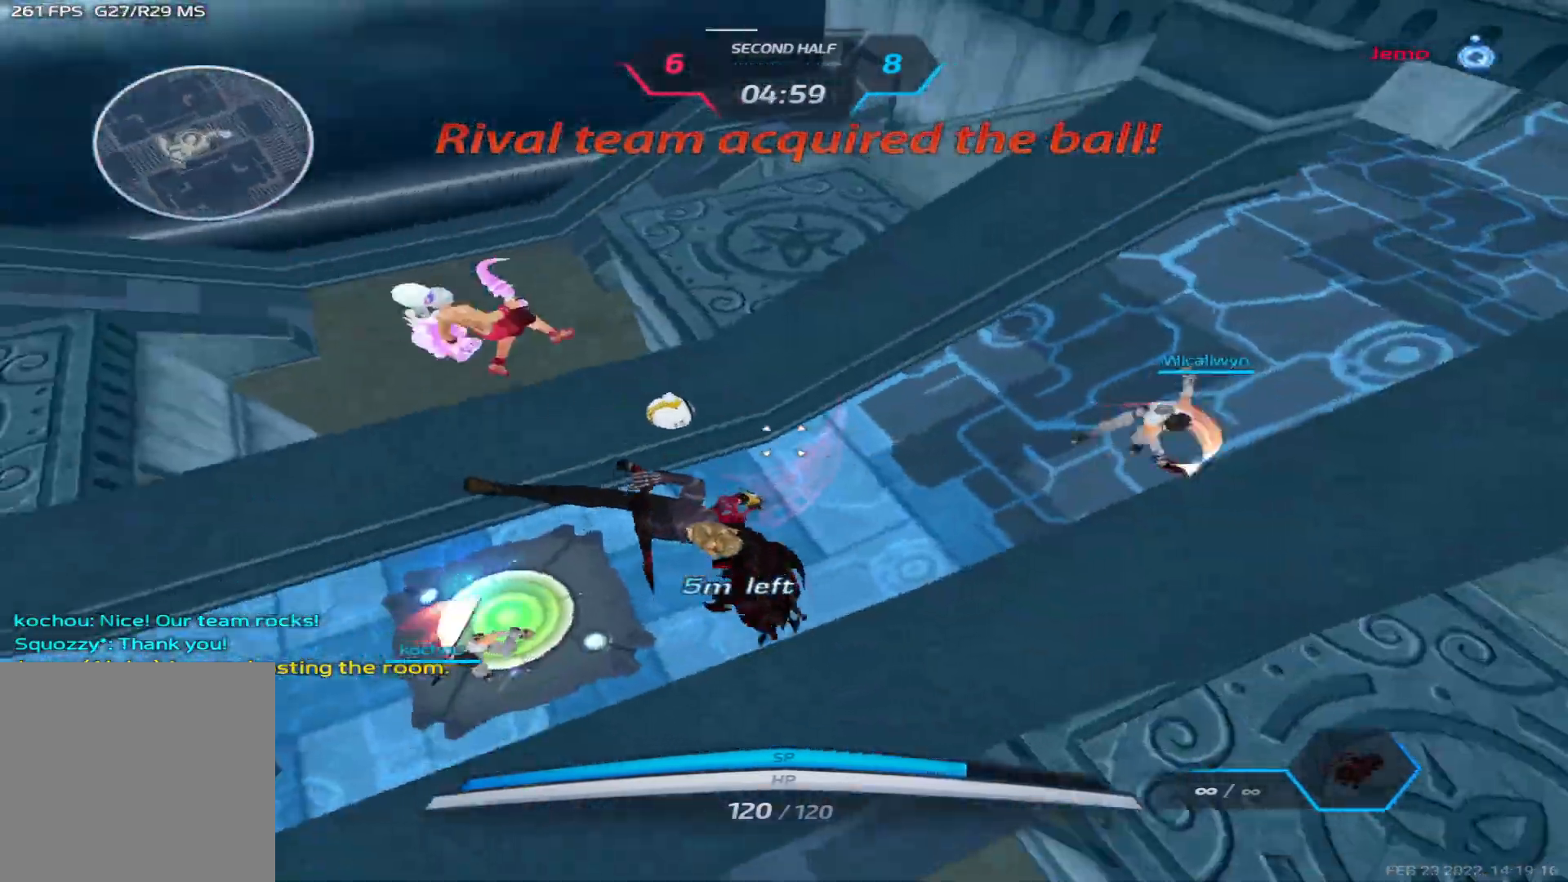
{"keys": ["a"], "events": [[117, "d", "up"], [317, "a", "down"]]}
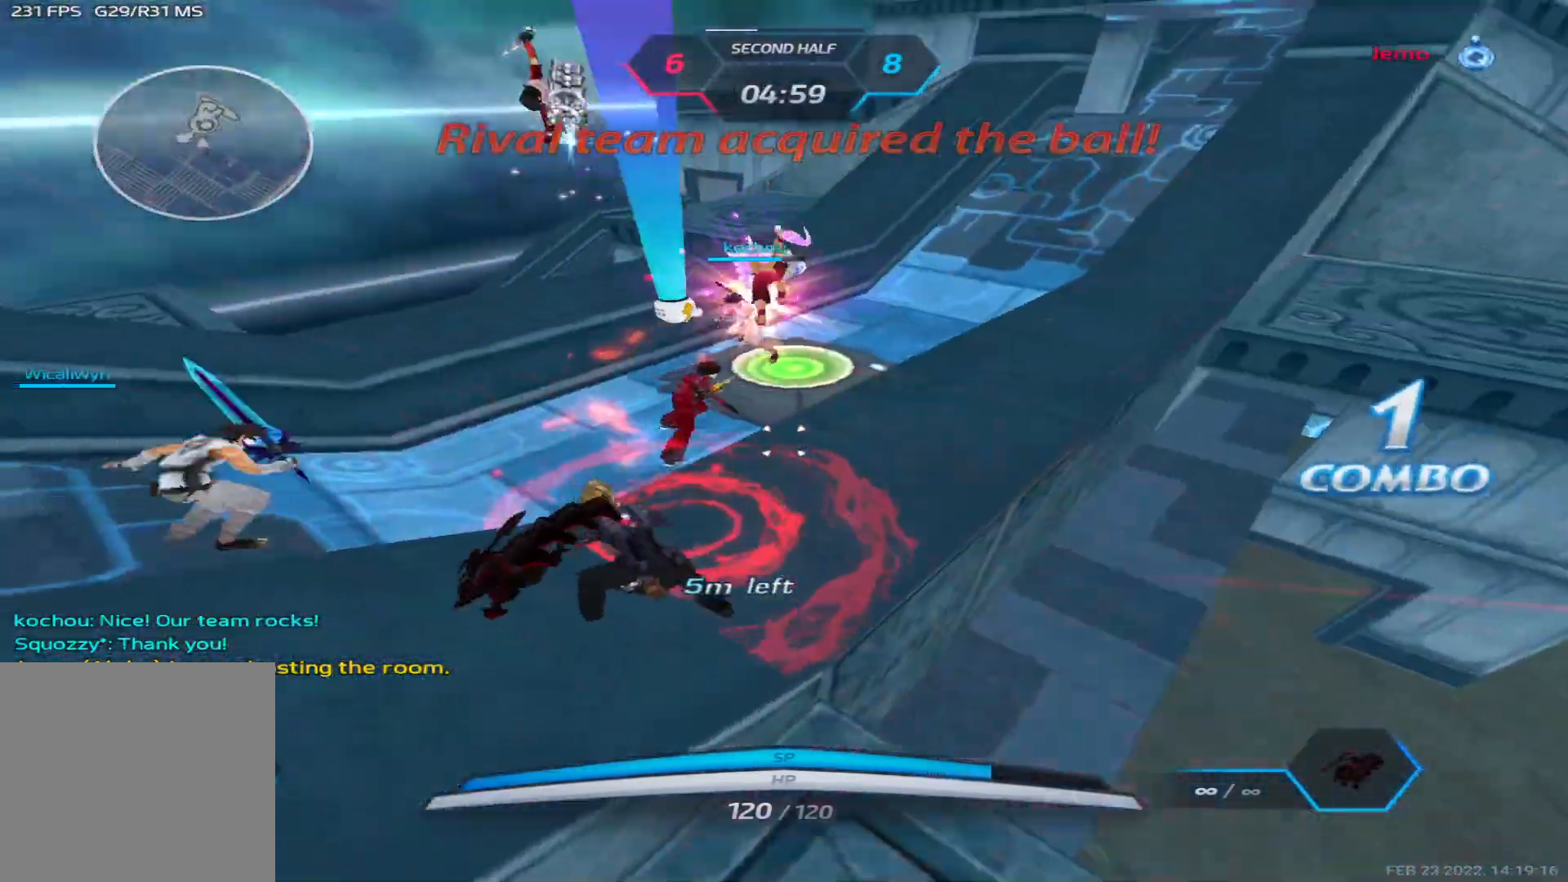
{"keys": ["a", "space"], "events": [[67, "space", "down"], [150, "space", "up"], [233, "space", "down"], [350, "space", "up"], [450, "space", "down"]]}
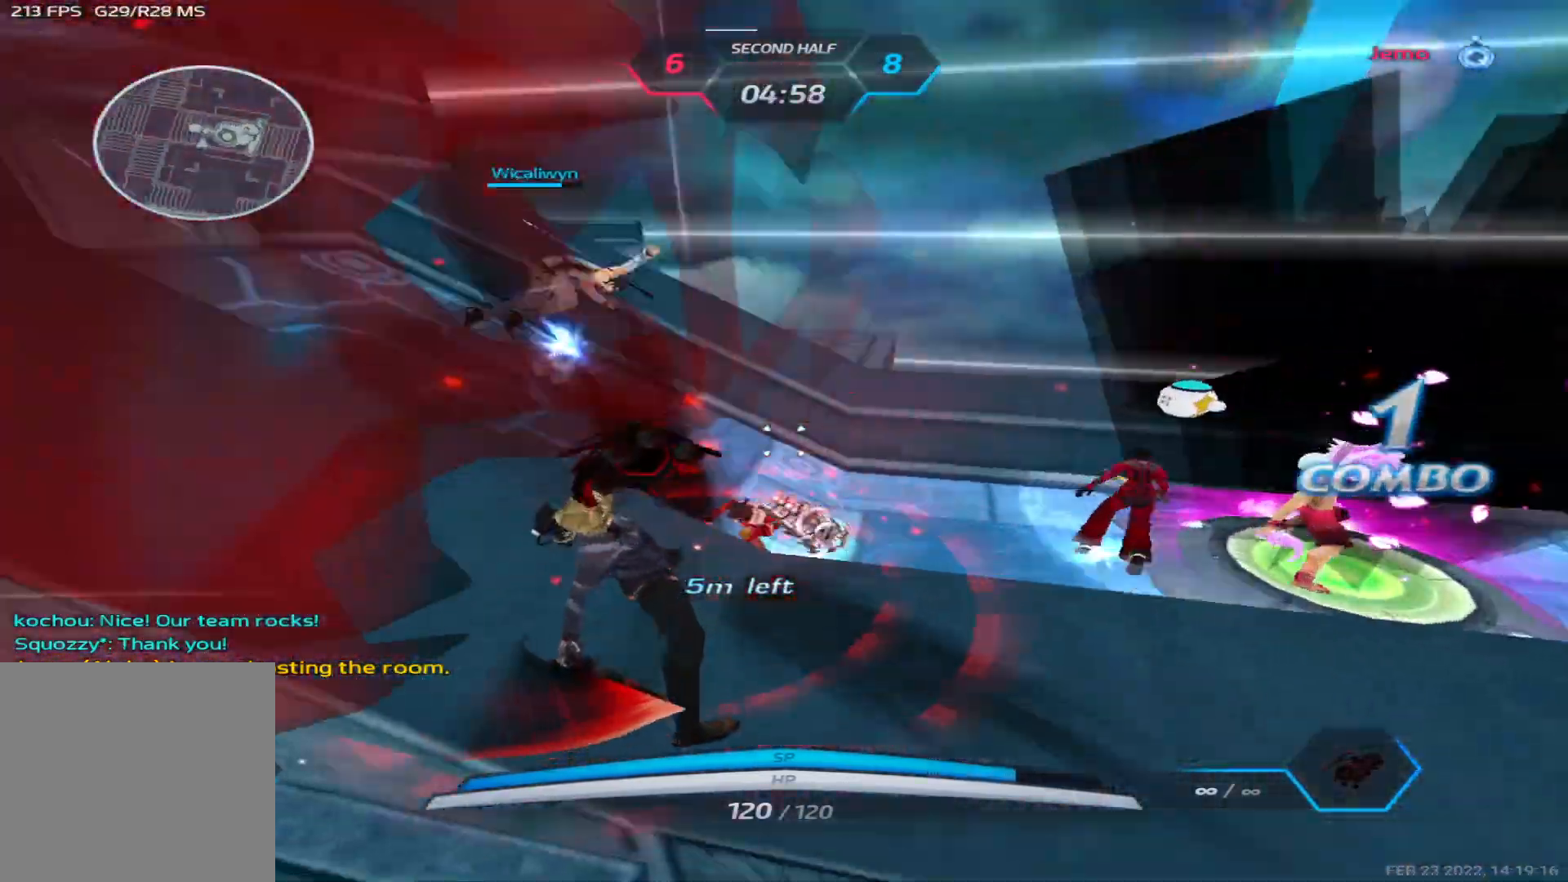
{"keys": ["a"], "events": [[50, "space", "up"], [150, "space", "down"], [300, "space", "up"]]}
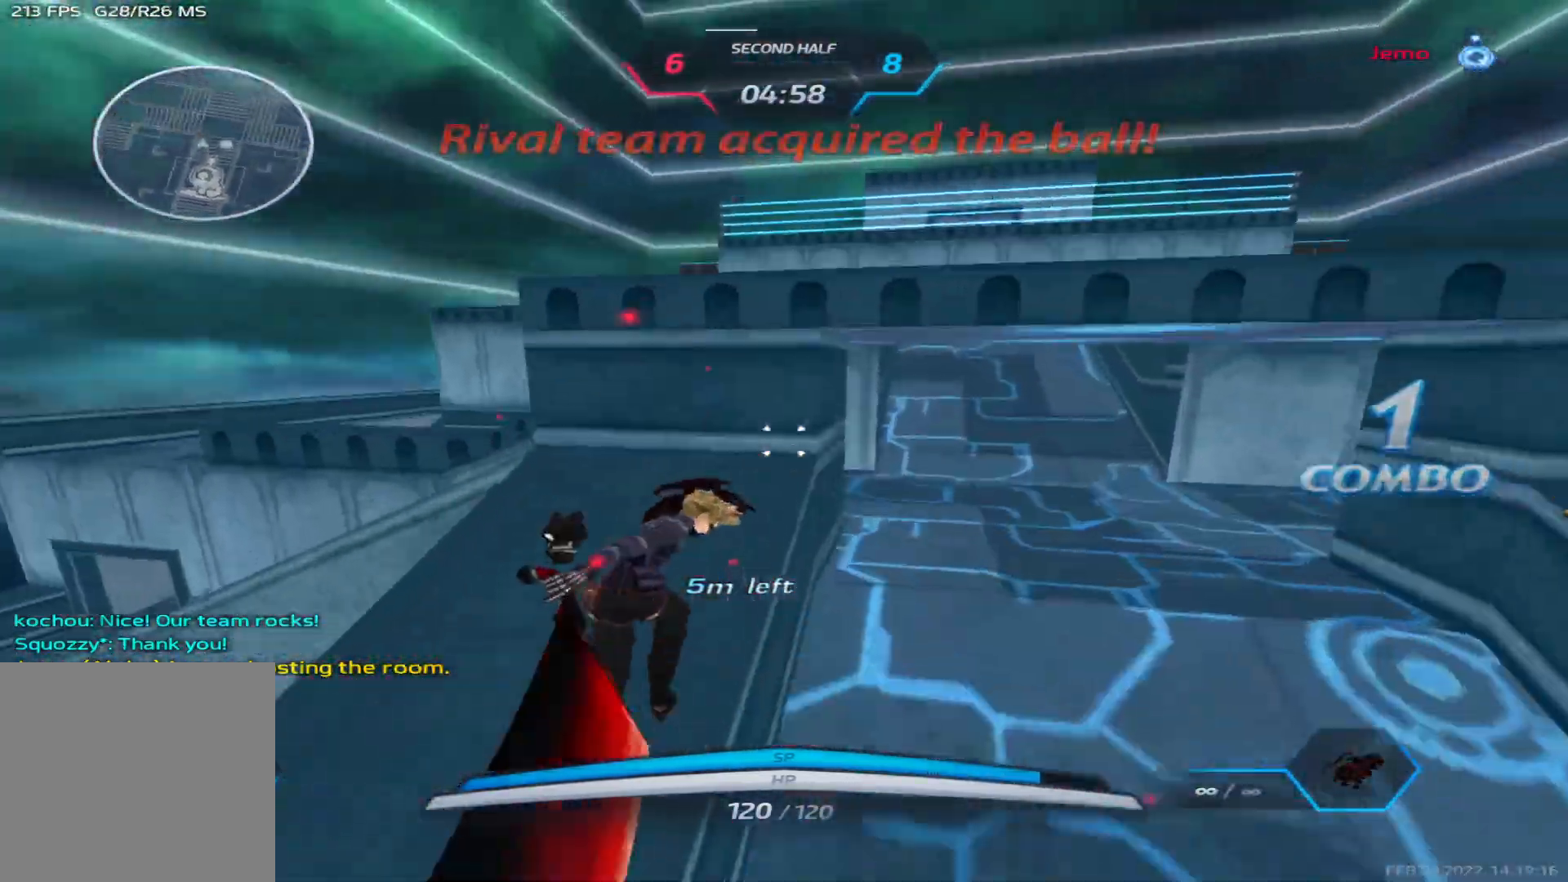
{"keys": ["a", "s"], "events": [[267, "s", "down"]]}
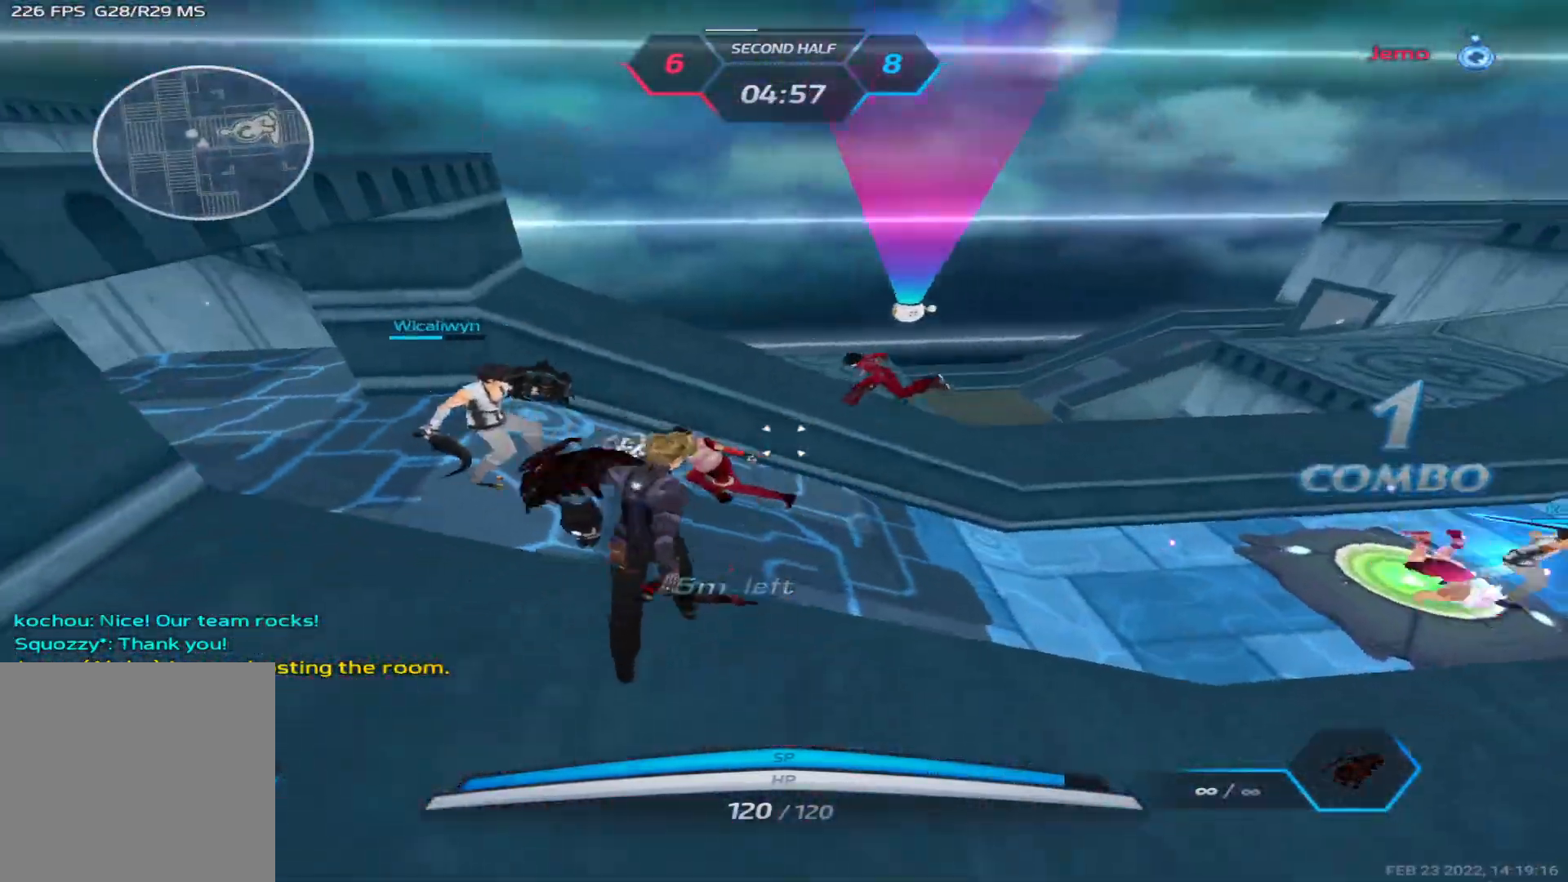
{"keys": ["a"], "events": [[183, "s", "up"], [267, "space", "down"], [417, "space", "up"]]}
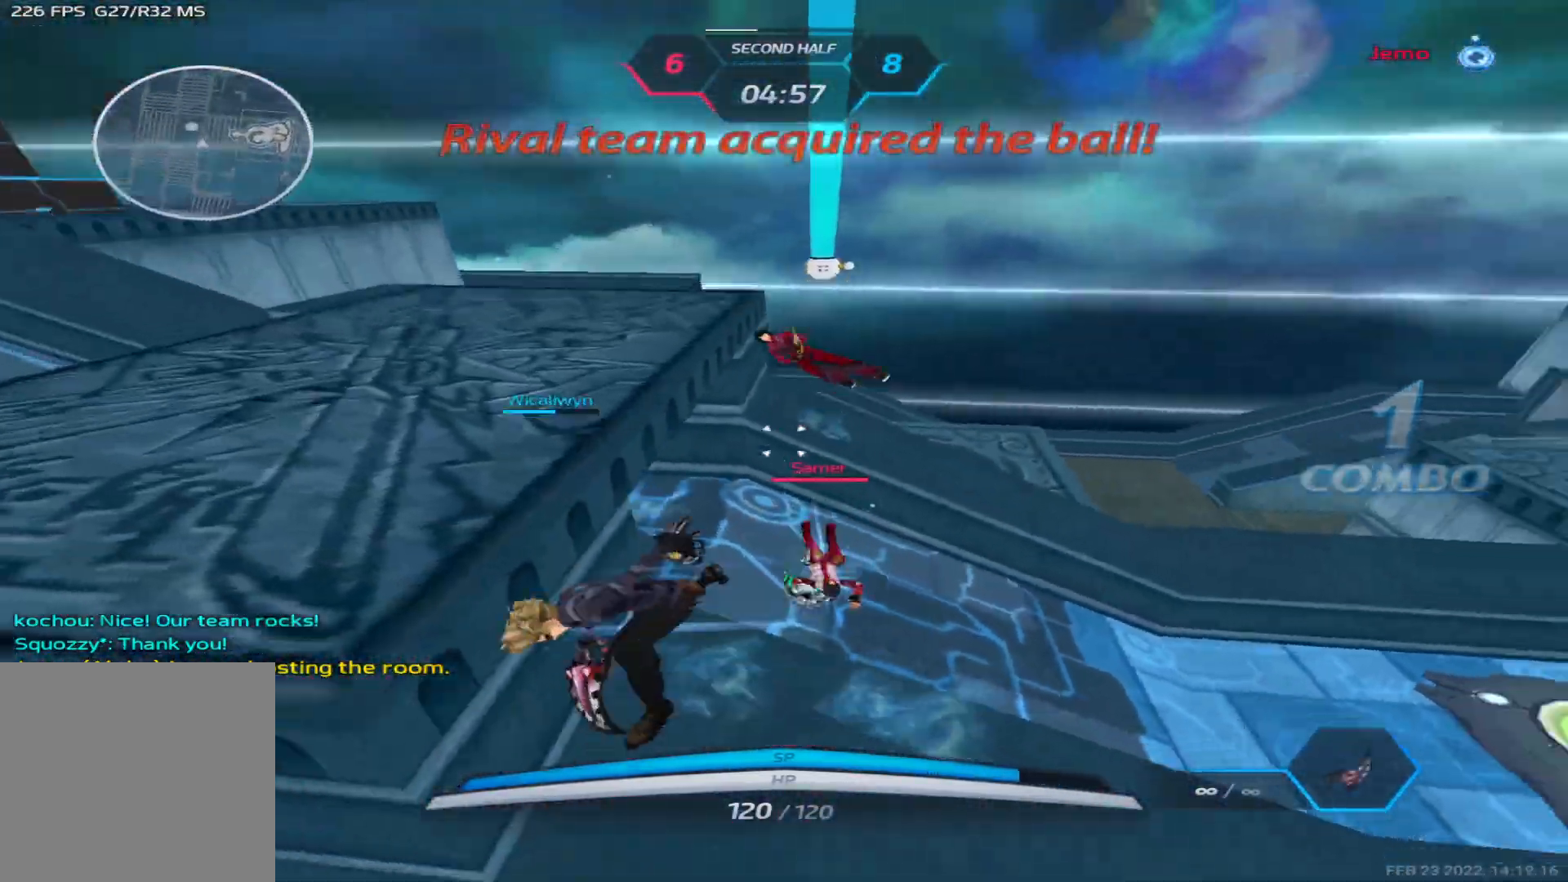
{"keys": ["a", "w"], "events": [[183, "w", "down"], [367, "space", "down"], [383, "w", "up"], [433, "w", "down"], [467, "space", "up"]]}
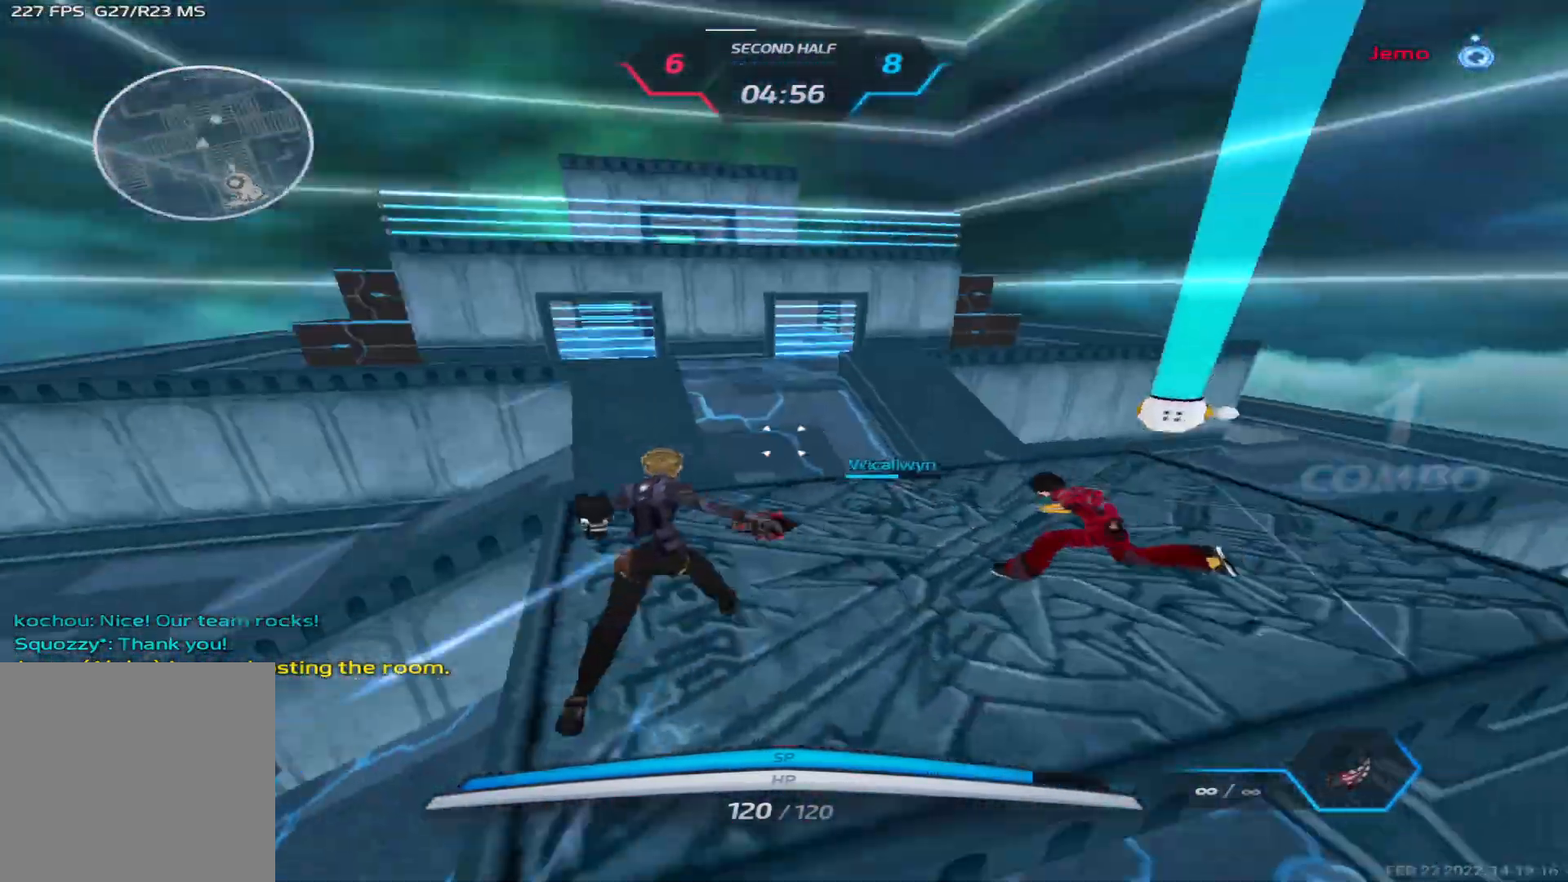
{"keys": ["a"], "events": [[100, "a", "up"], [133, "a", "down"], [133, "w", "up"]]}
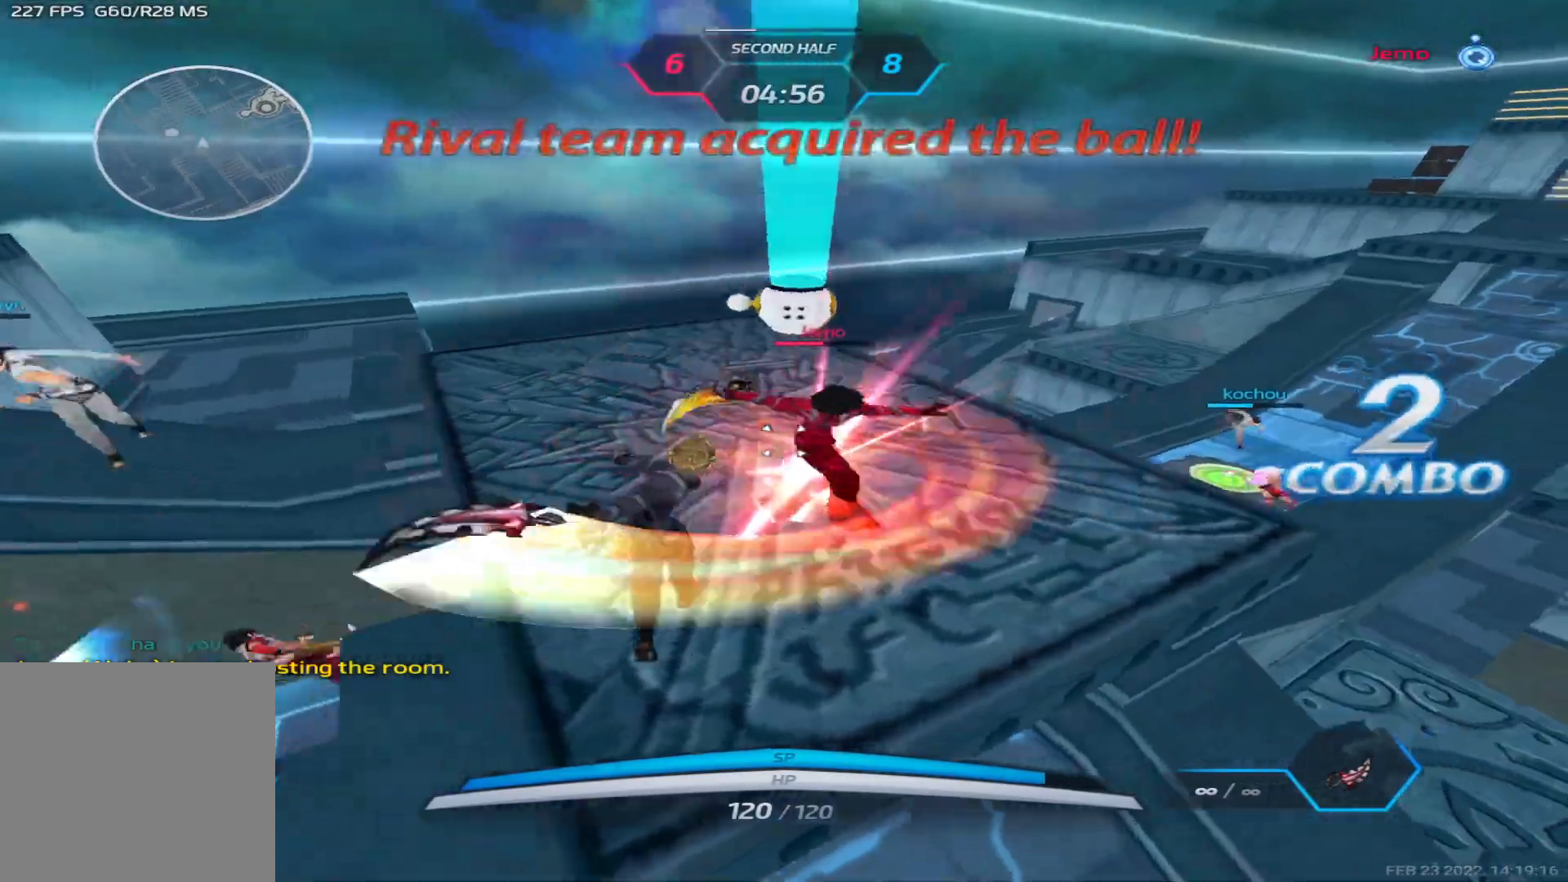
{"keys": ["a"], "events": [[17, "a", "up"], [50, "2", "down"], [83, "2", "up"], [117, "d", "down"], [383, "d", "up"], [400, "a", "down"]]}
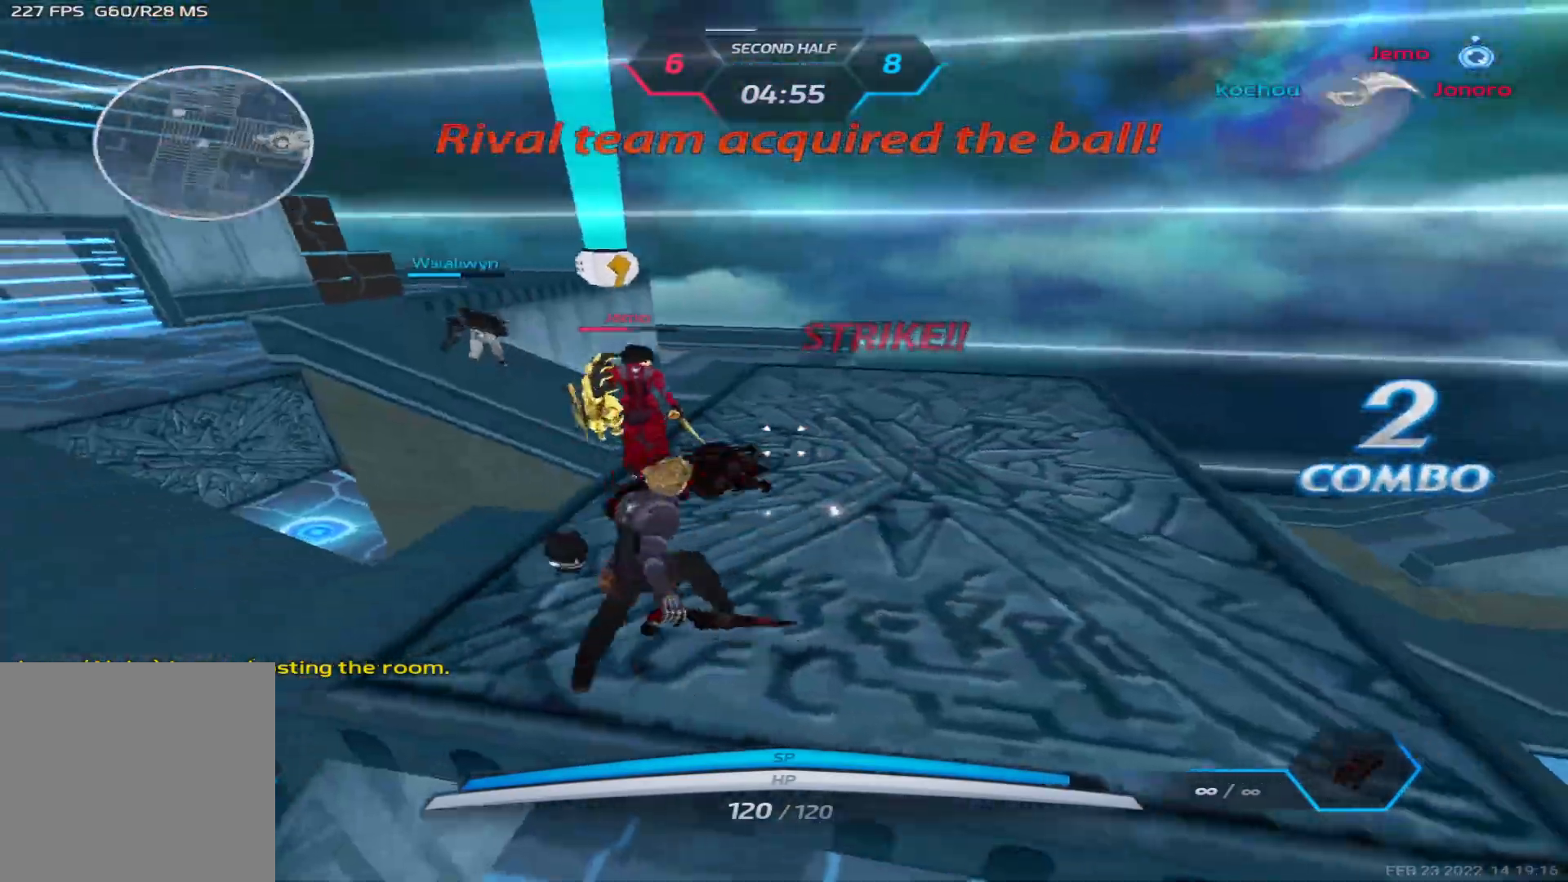
{"keys": ["a", "space"], "events": [[133, "space", "down"], [233, "space", "up"], [250, "w", "down"], [317, "space", "down"], [383, "w", "up"], [417, "space", "up"], [500, "space", "down"]]}
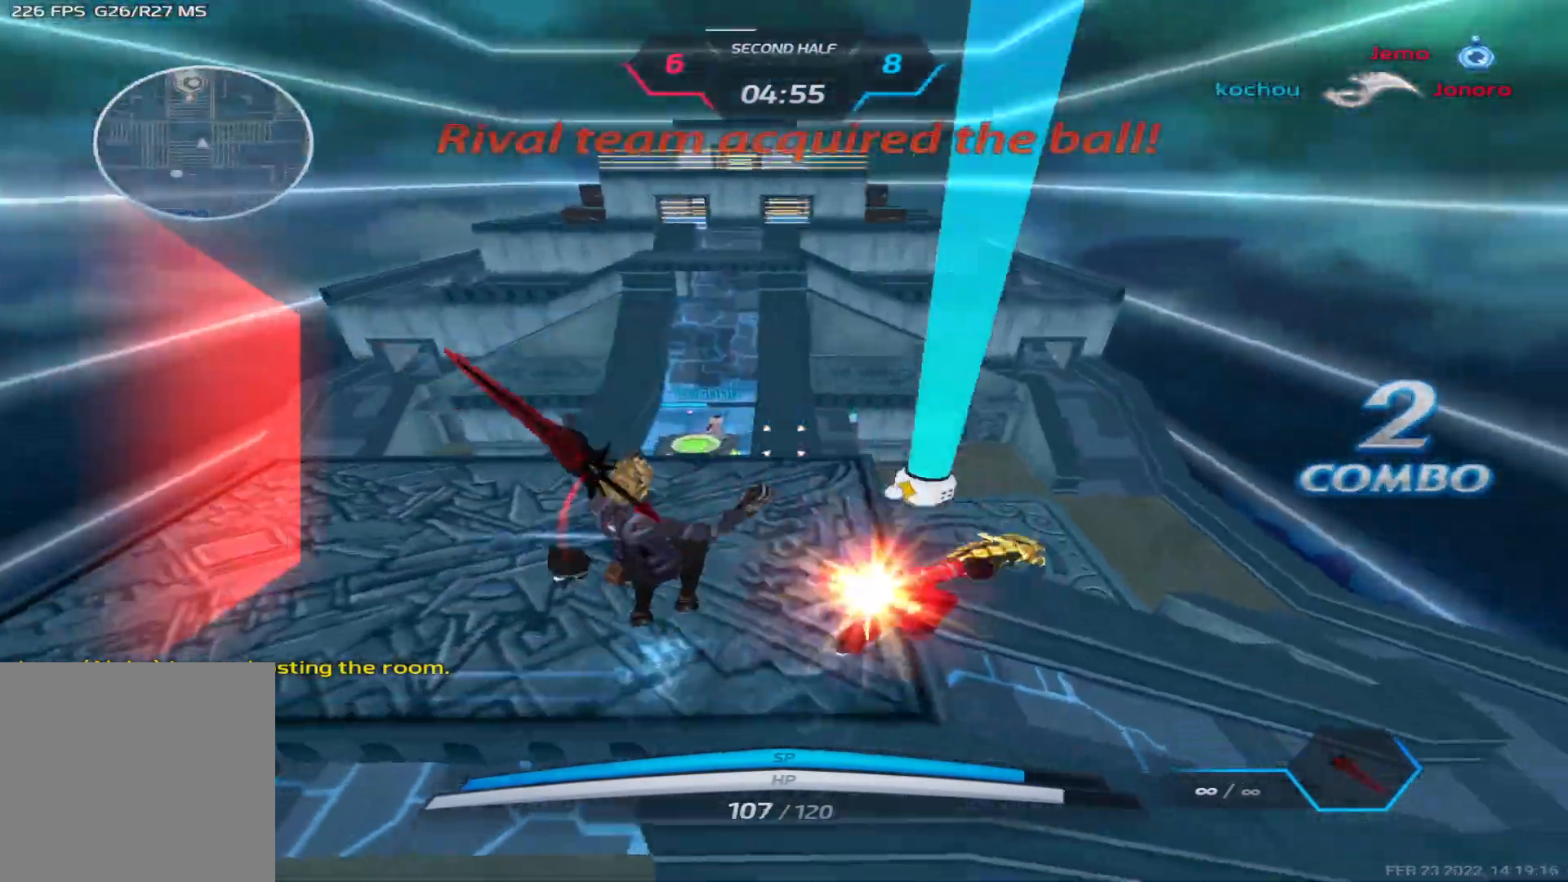
{"keys": ["d"], "events": [[17, "w", "down"], [50, "a", "up"], [67, "space", "up"], [83, "w", "up"], [133, "w", "down"], [317, "d", "down"], [367, "w", "up"]]}
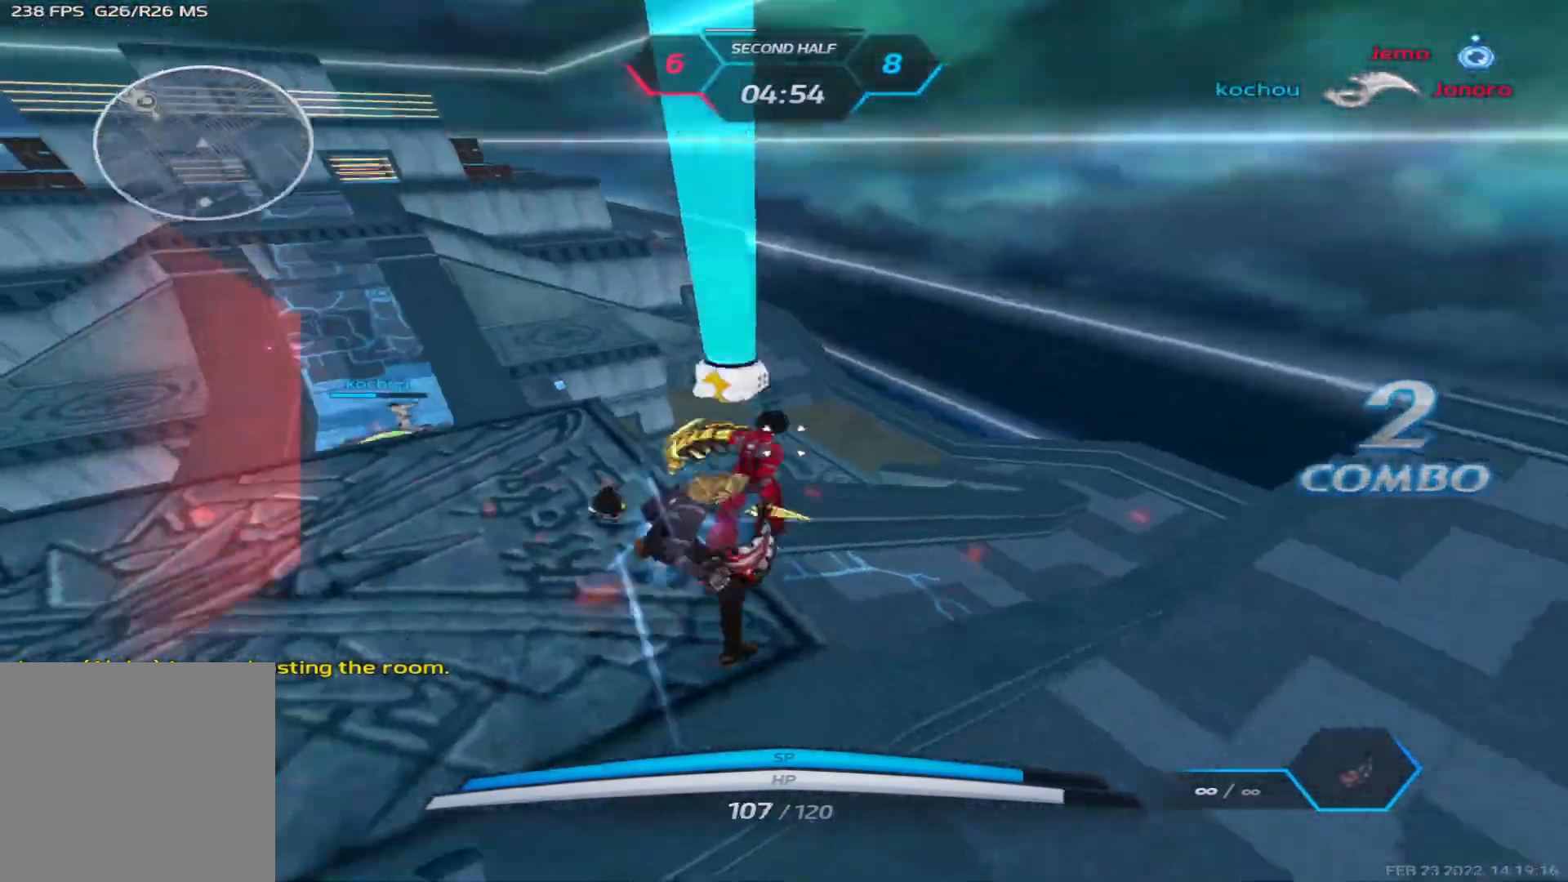
{"keys": ["a"], "events": [[200, "d", "up"], [283, "a", "down"], [350, "space", "down"], [450, "space", "up"]]}
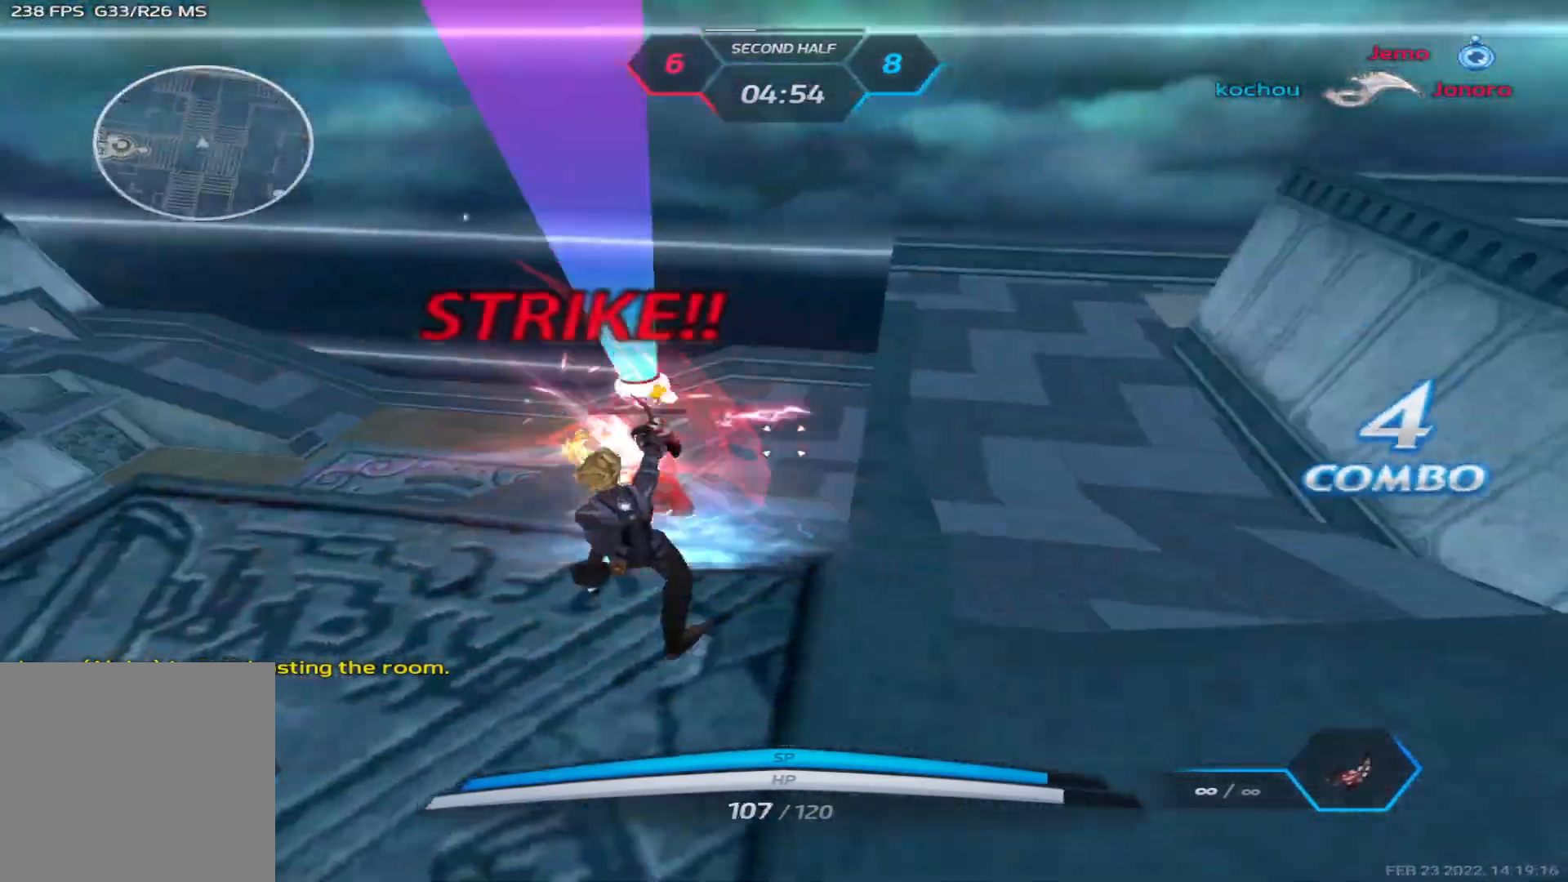
{"keys": ["2", "a"], "events": [[33, "space", "down"], [117, "space", "up"], [233, "space", "down"], [283, "space", "up"], [417, "space", "down"], [500, "2", "down"], [500, "space", "up"]]}
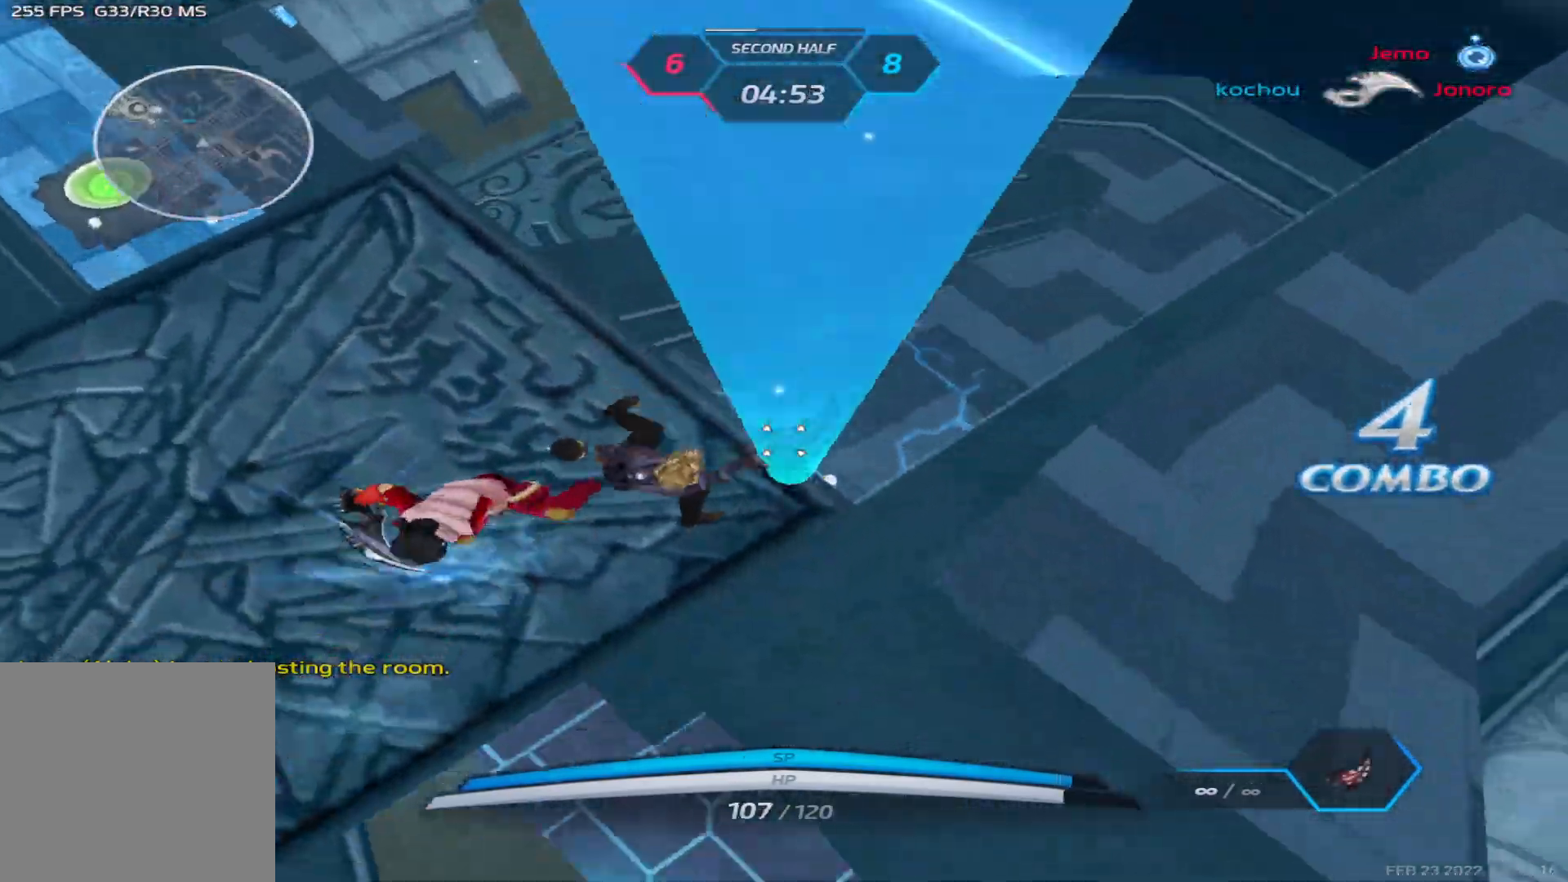
{"keys": ["a", "w"], "events": [[67, "2", "up"], [467, "w", "down"]]}
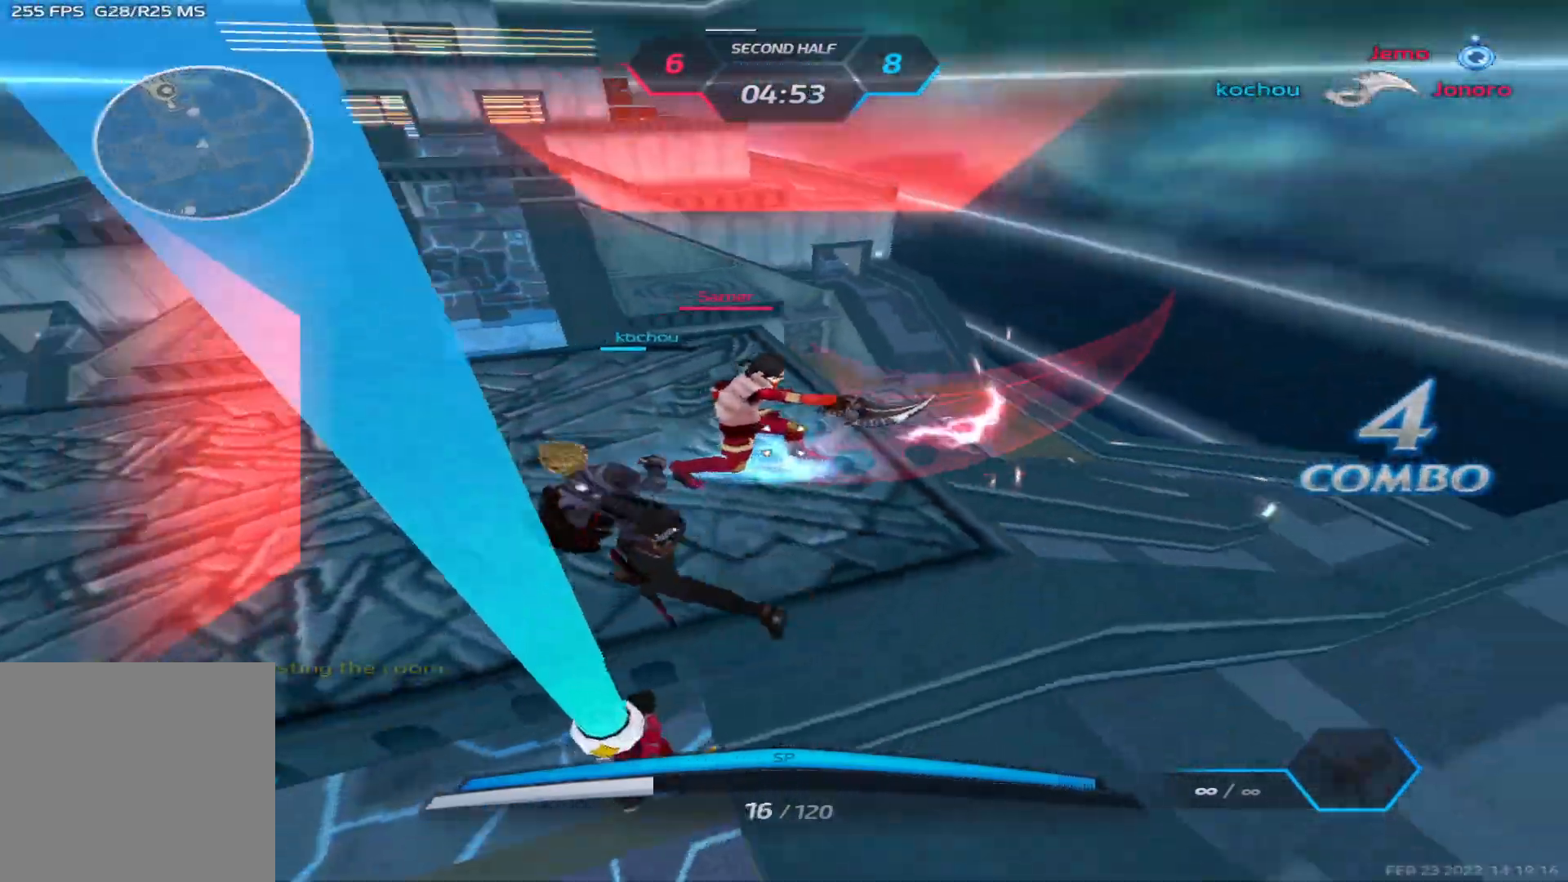
{"keys": [], "events": [[250, "w", "up"], [283, "a", "up"]]}
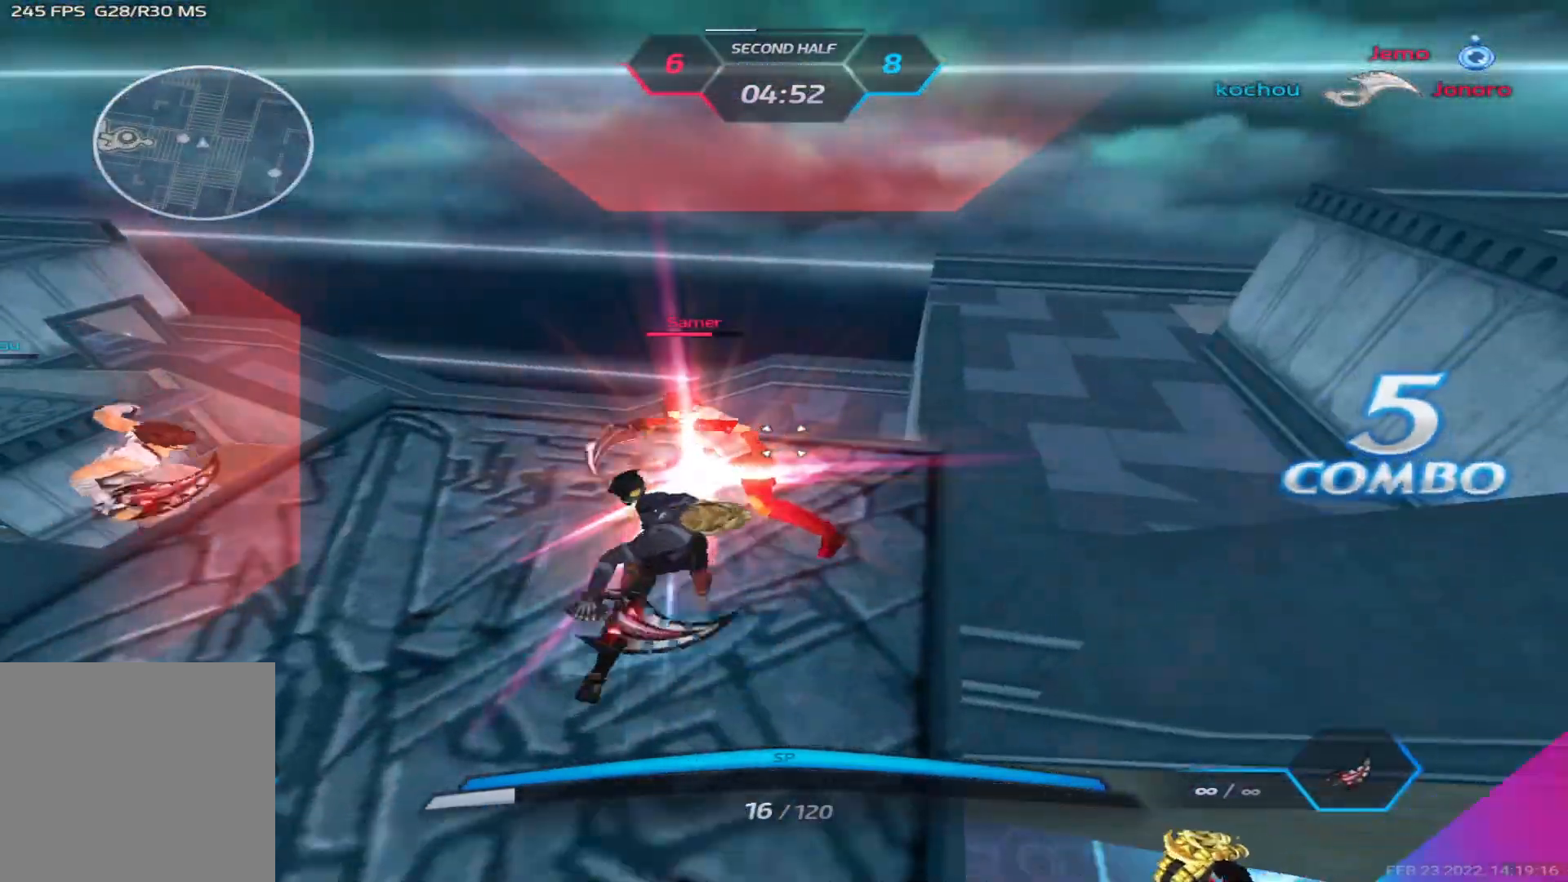
{"keys": ["a"], "events": [[250, "a", "down"], [283, "space", "down"], [367, "space", "up"], [450, "space", "down"], [500, "space", "up"]]}
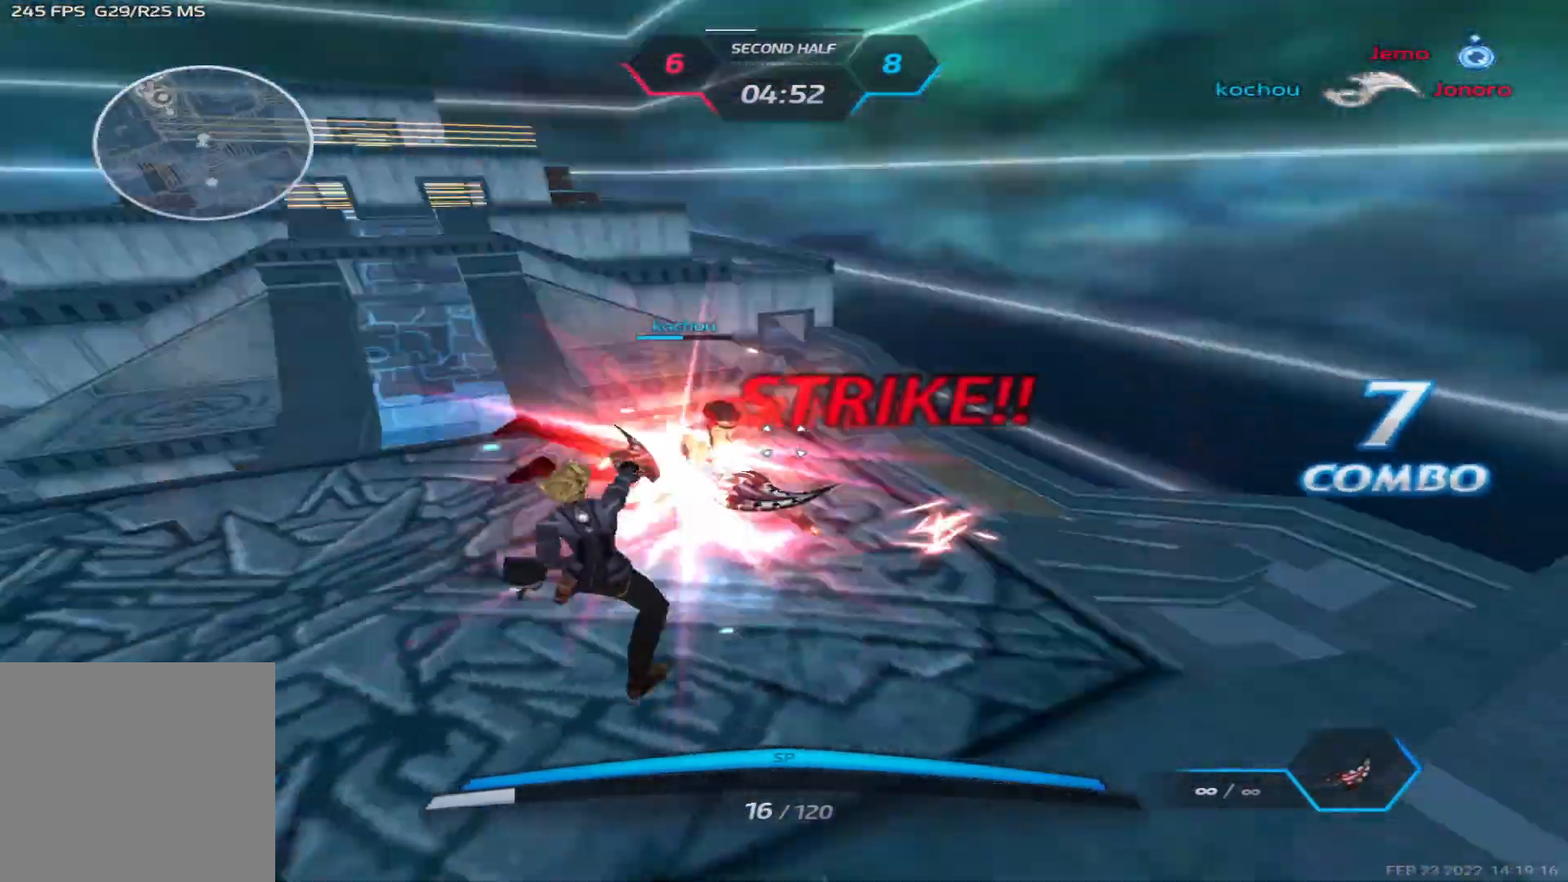
{"keys": ["a"], "events": [[117, "space", "down"], [167, "space", "up"], [250, "space", "down"], [350, "space", "up"]]}
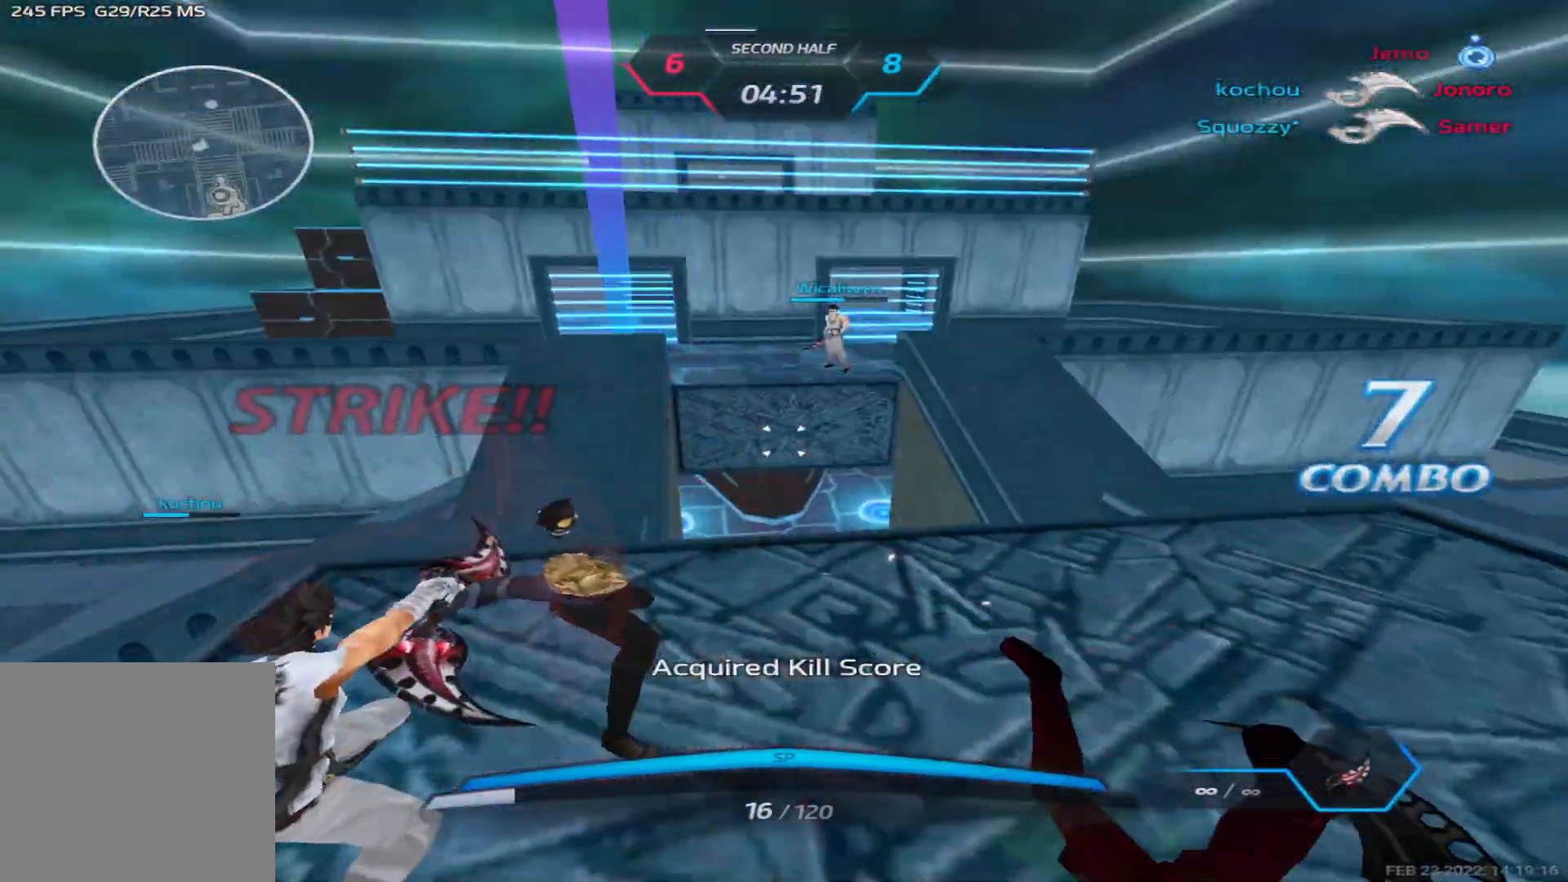
{"keys": ["a", "w"], "events": [[167, "w", "down"], [217, "w", "up"], [283, "w", "down"]]}
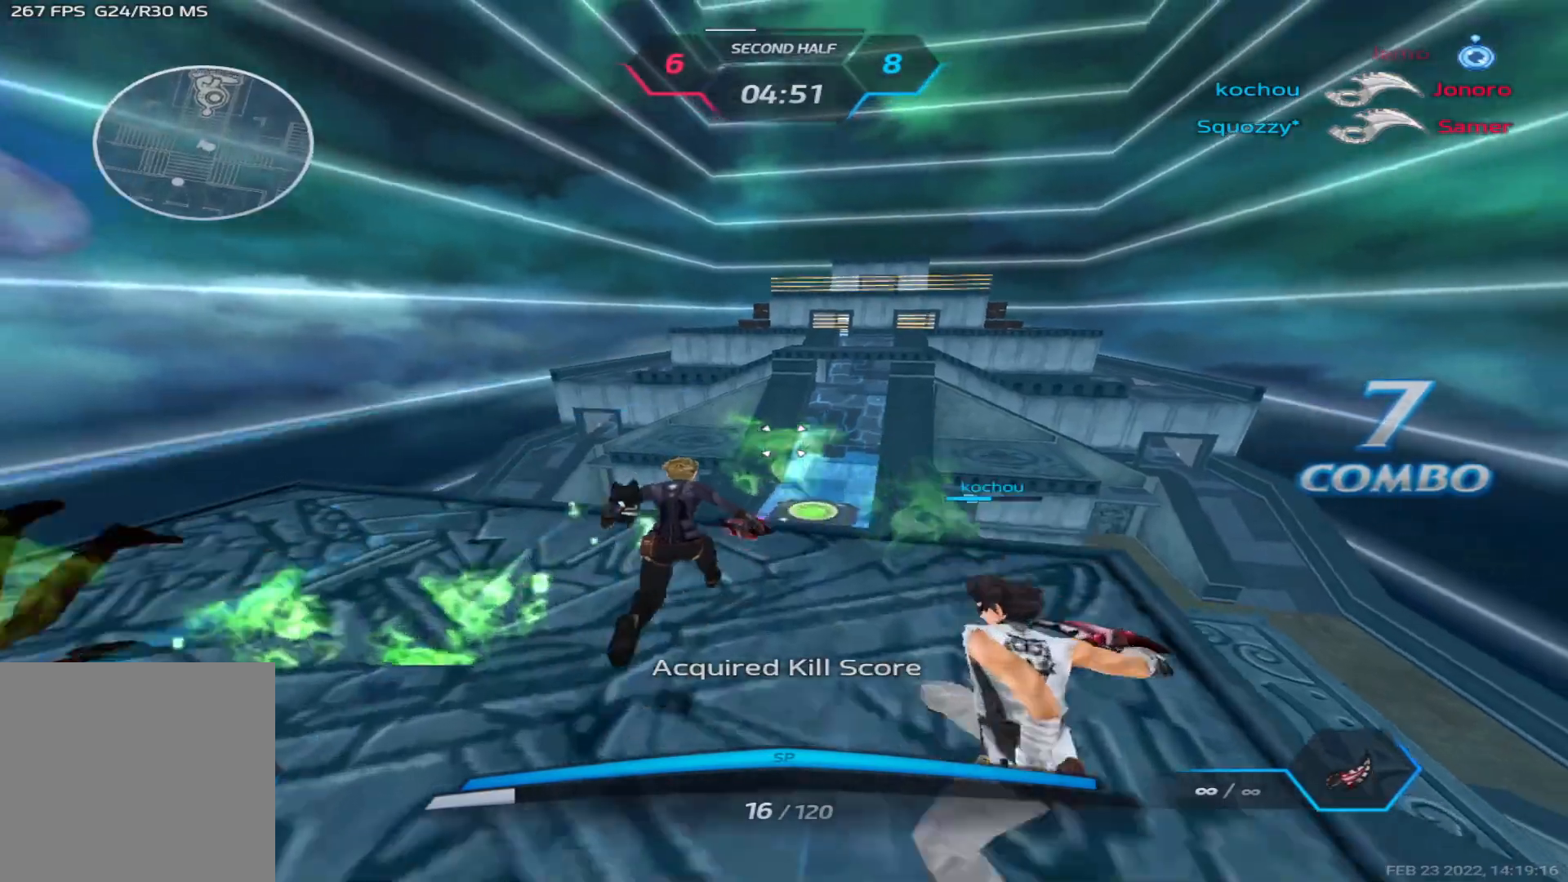
{"keys": ["a", "w"], "events": []}
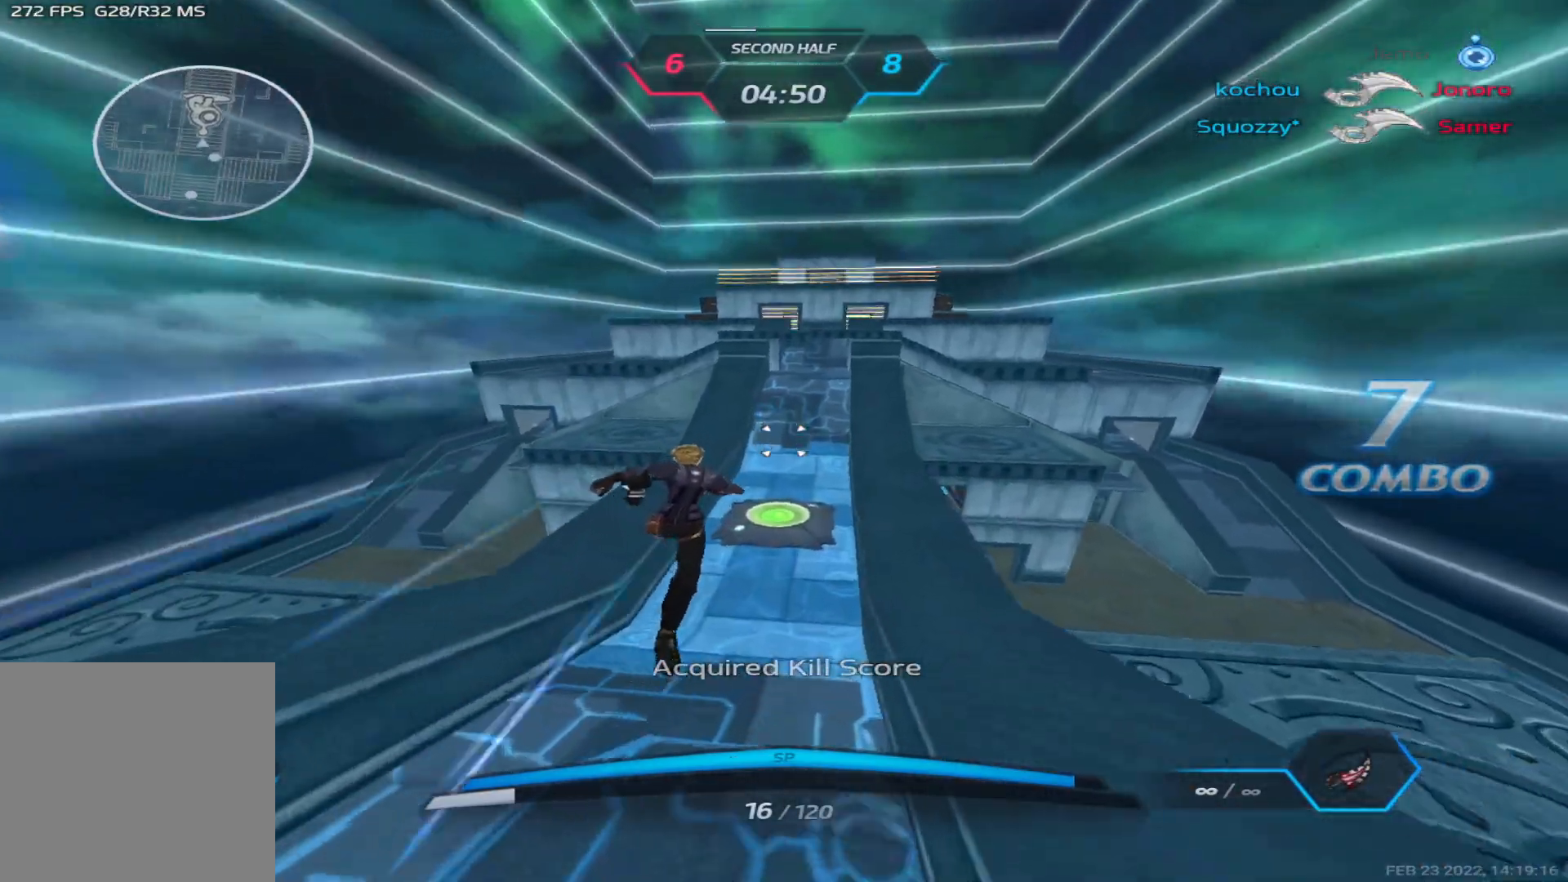
{"keys": ["a", "w"], "events": []}
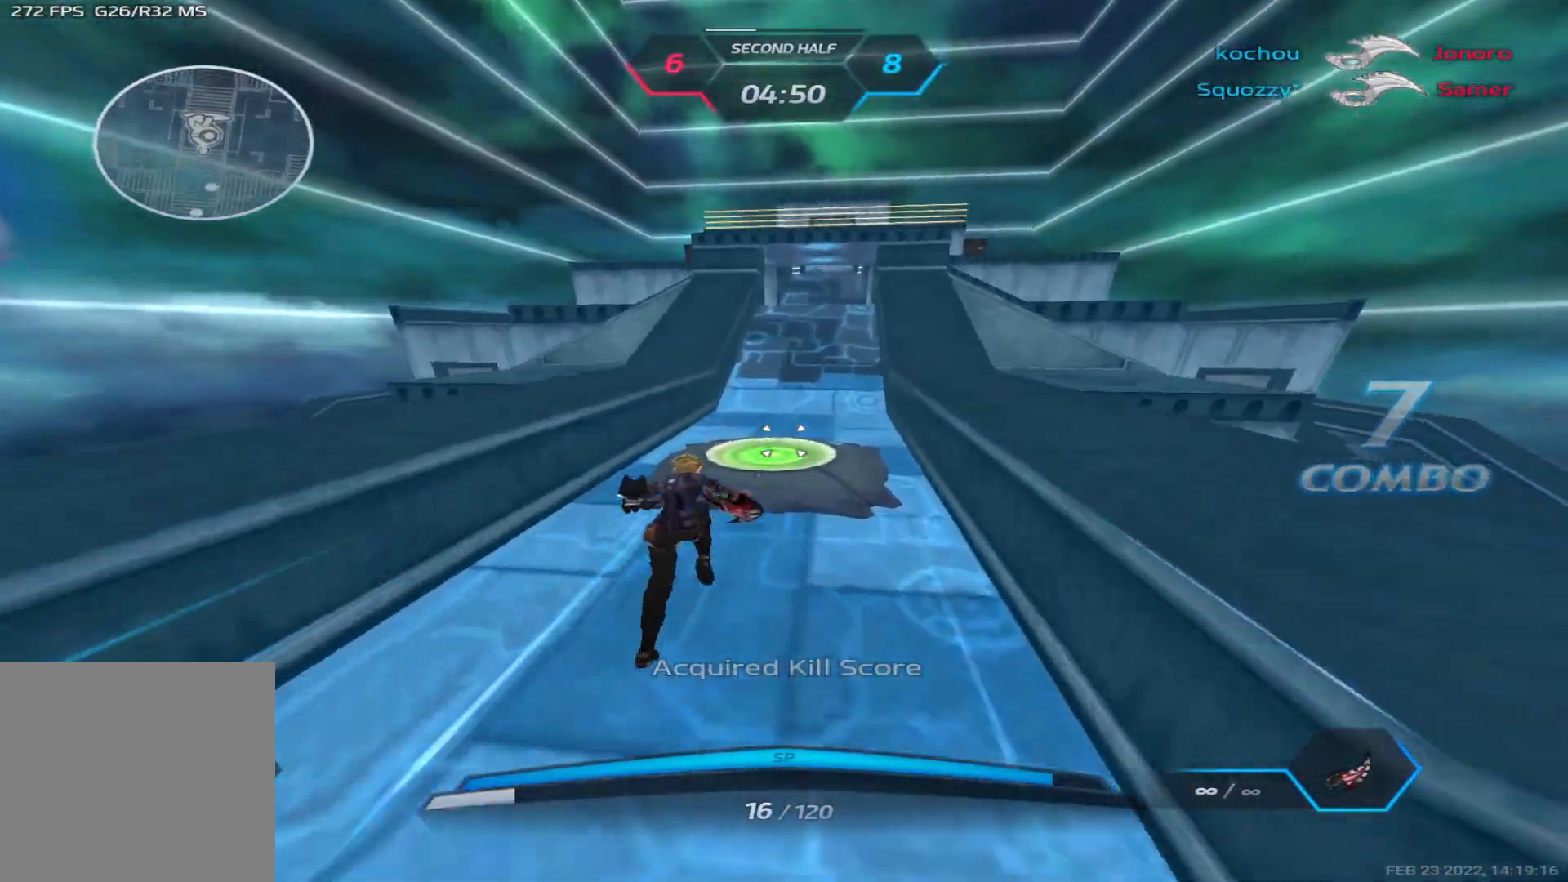
{"keys": ["a", "w"], "events": []}
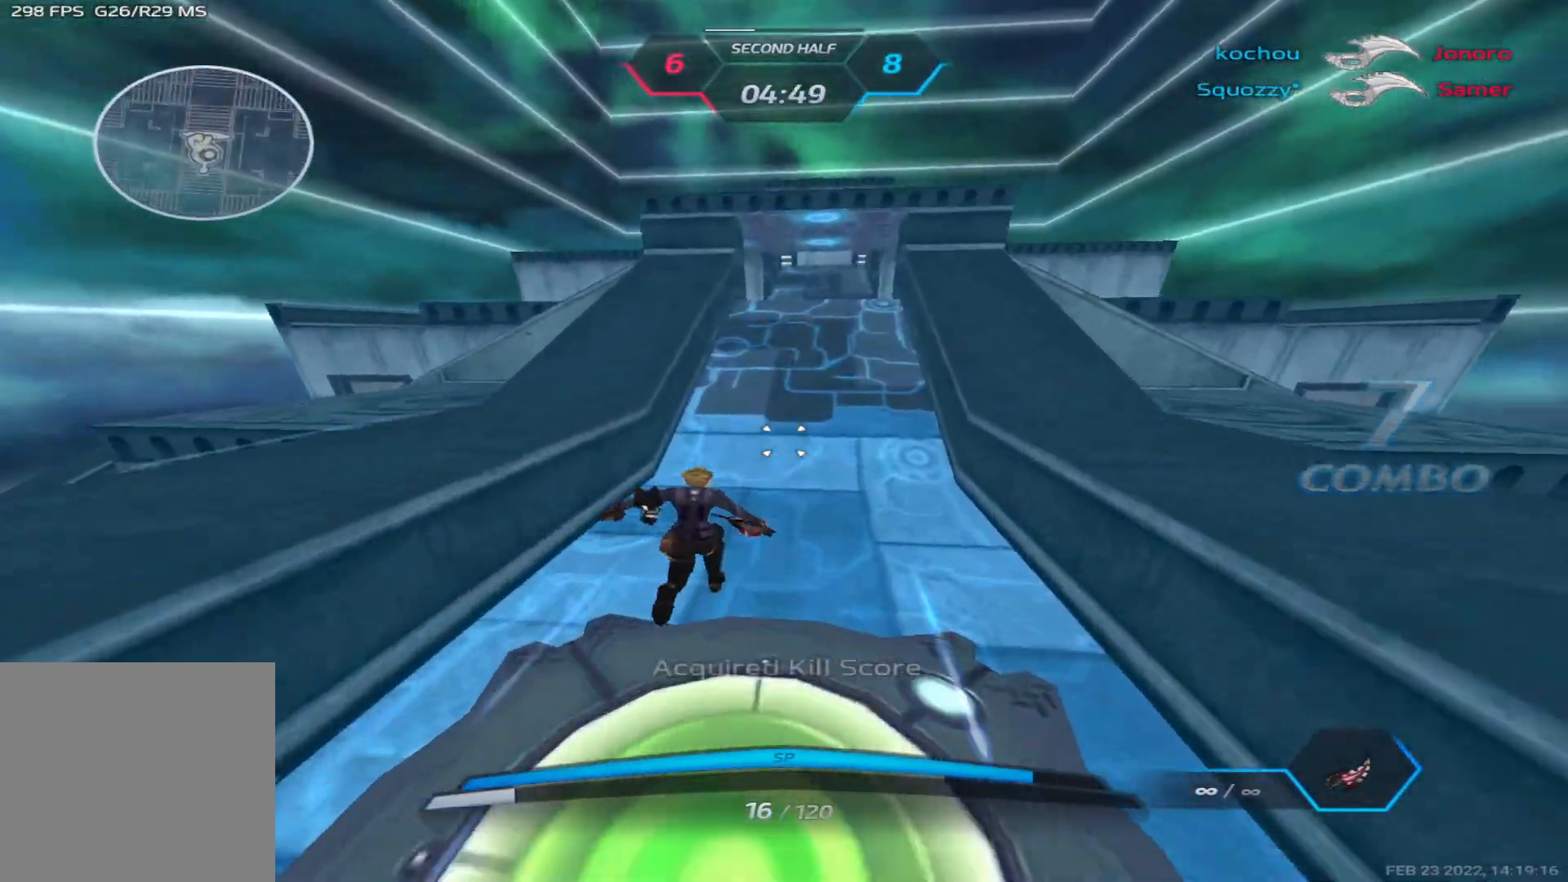
{"keys": ["w"], "events": [[67, "a", "up"]]}
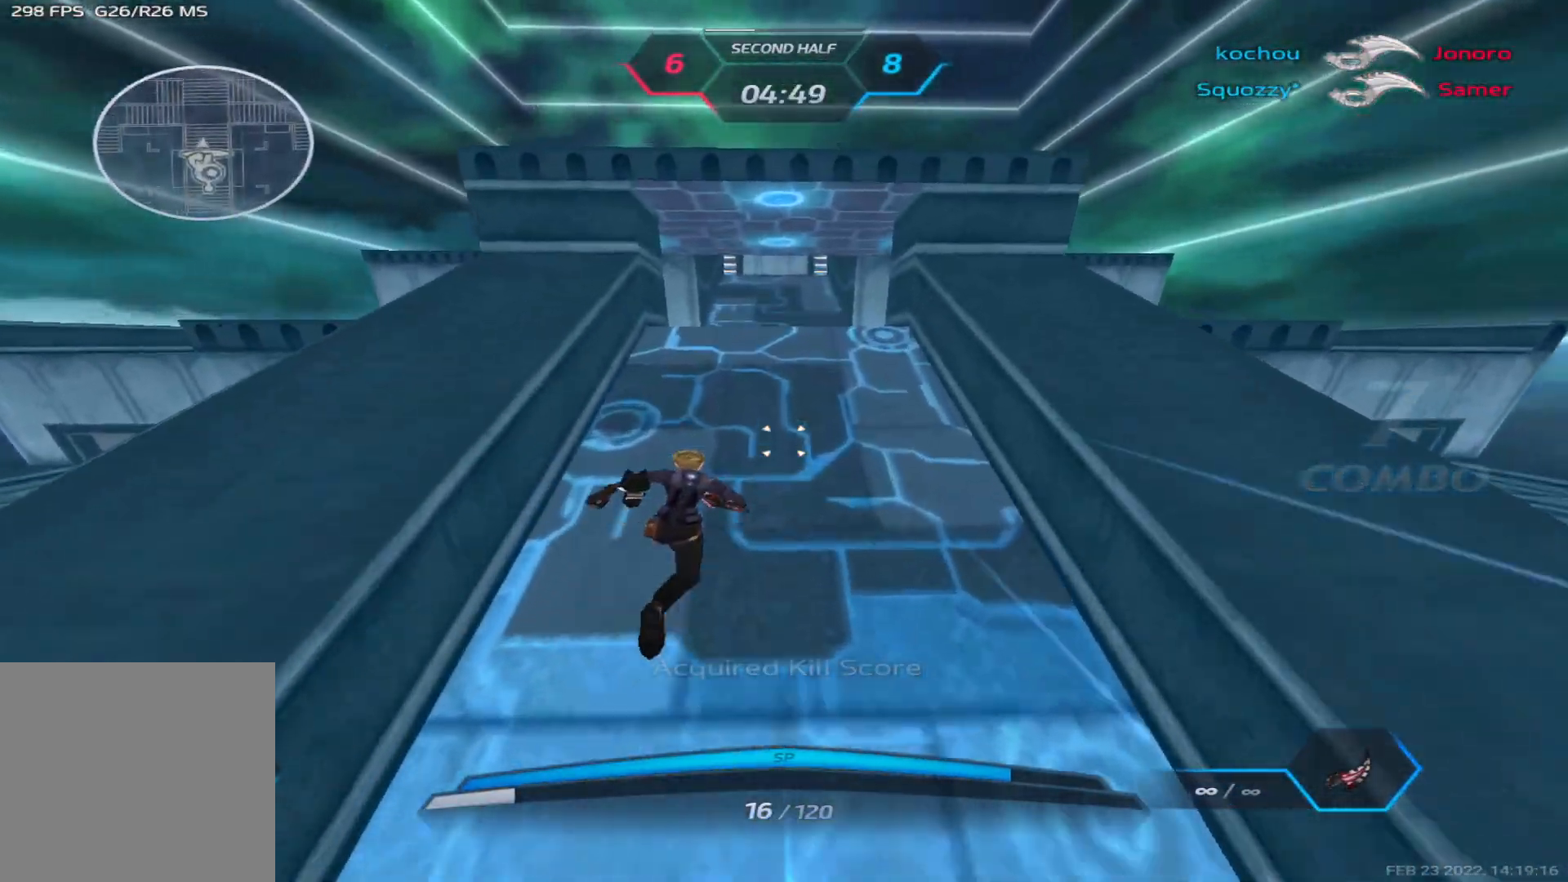
{"keys": ["tab", "w"], "events": [[217, "tab", "down"]]}
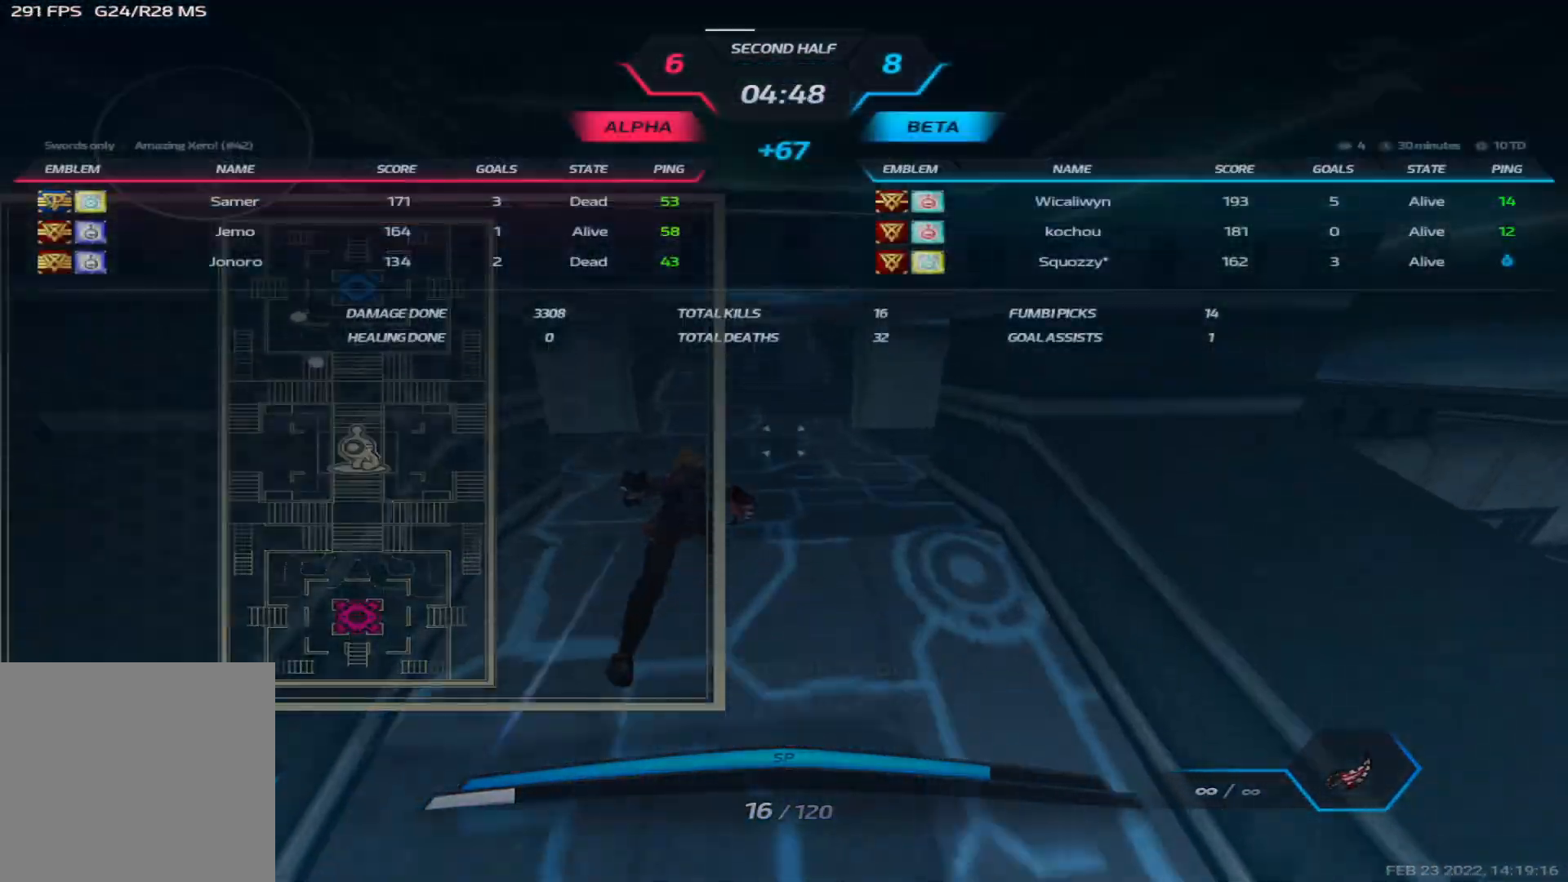
{"keys": ["w"], "events": [[367, "tab", "up"]]}
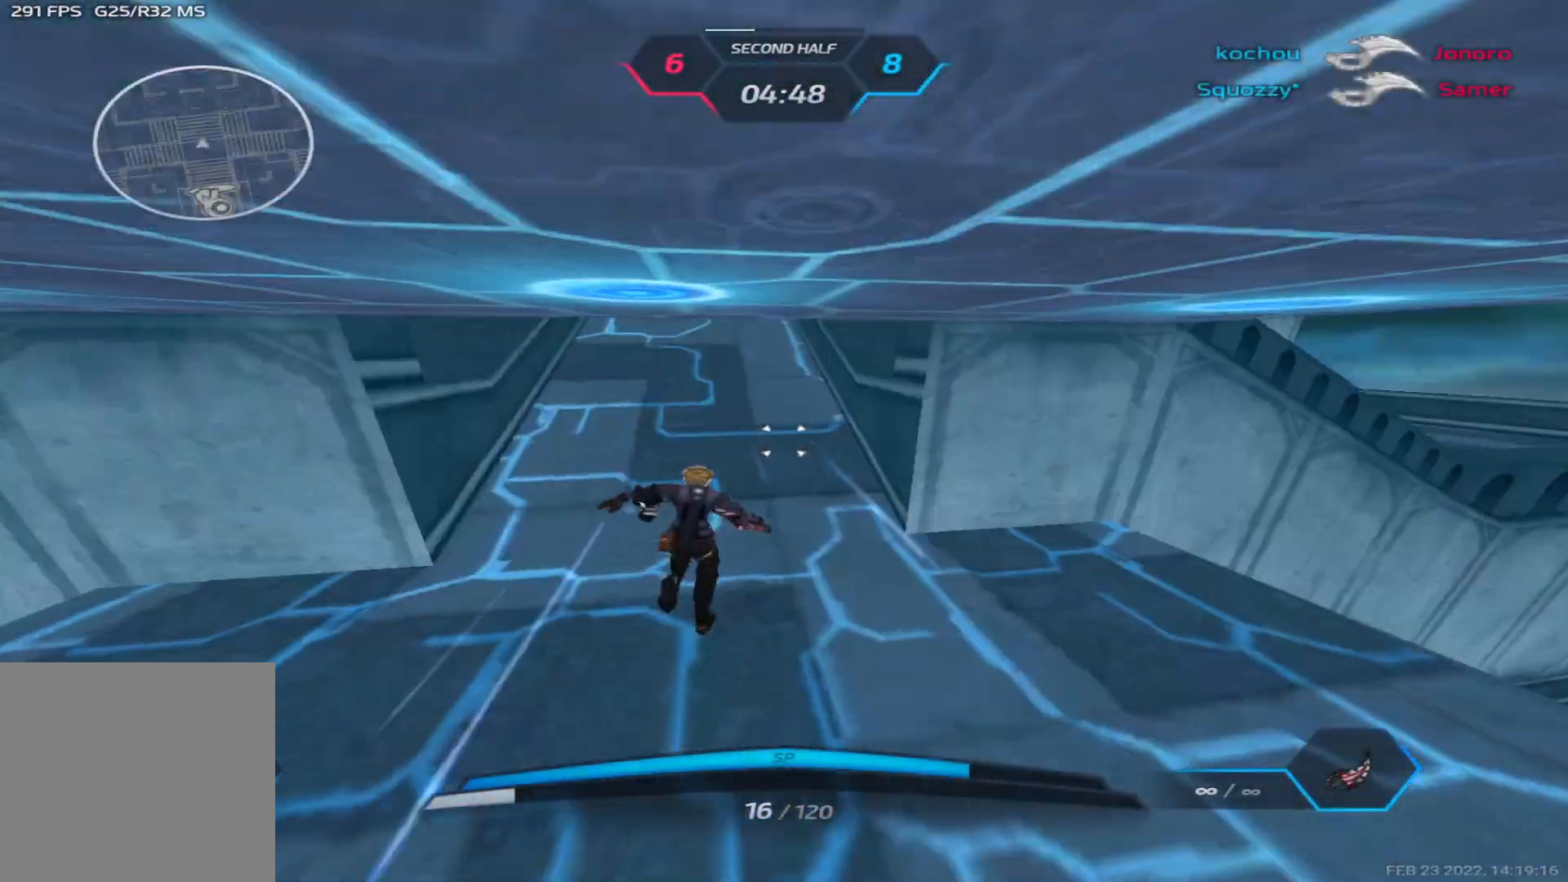
{"keys": ["w"], "events": []}
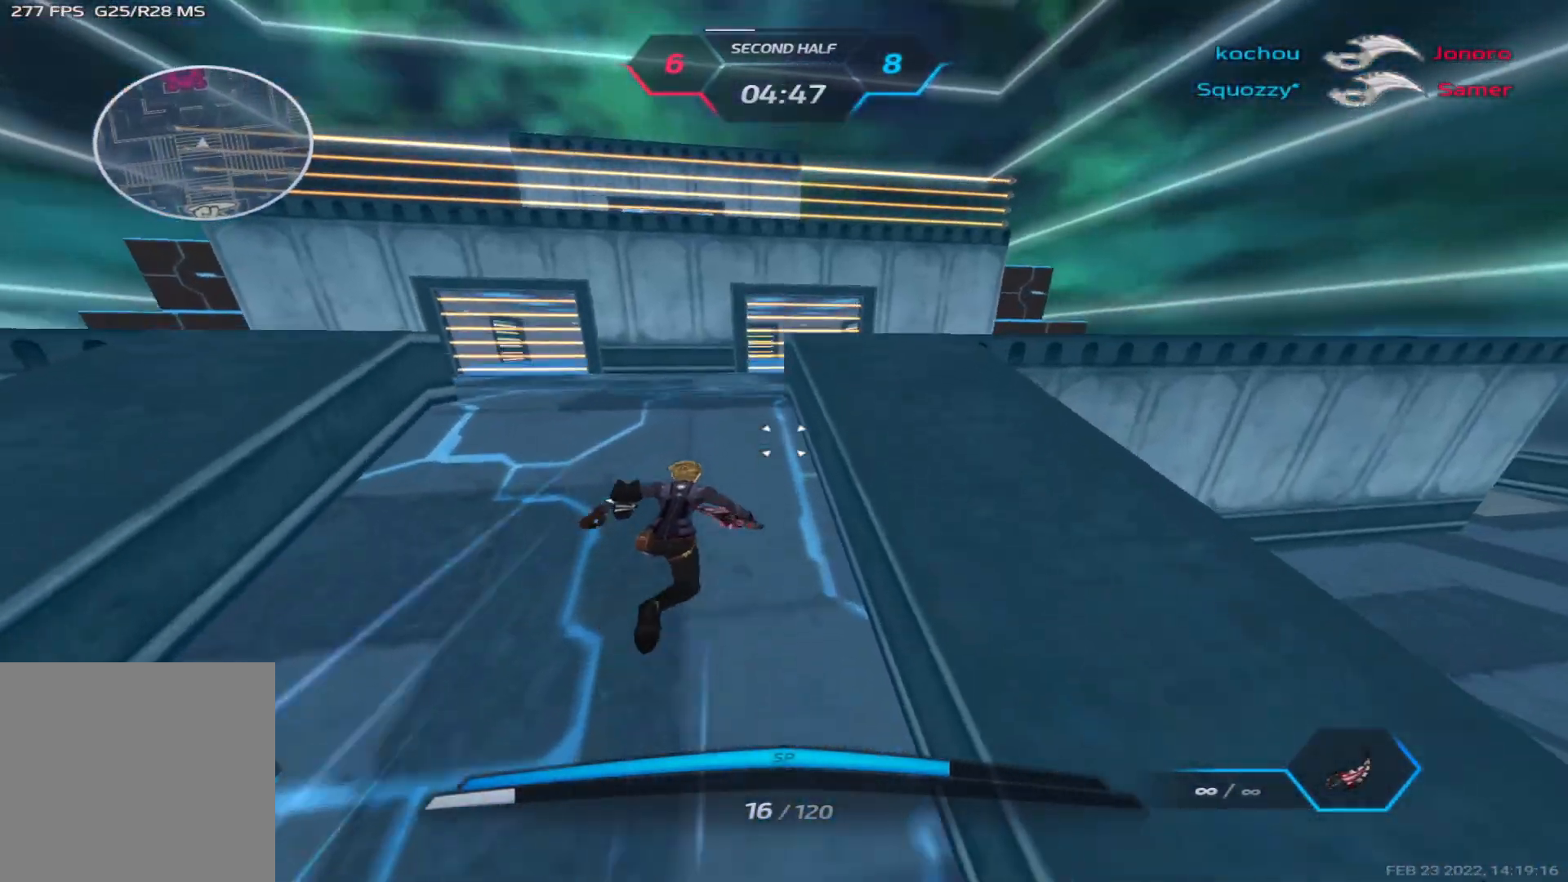
{"keys": ["w"], "events": []}
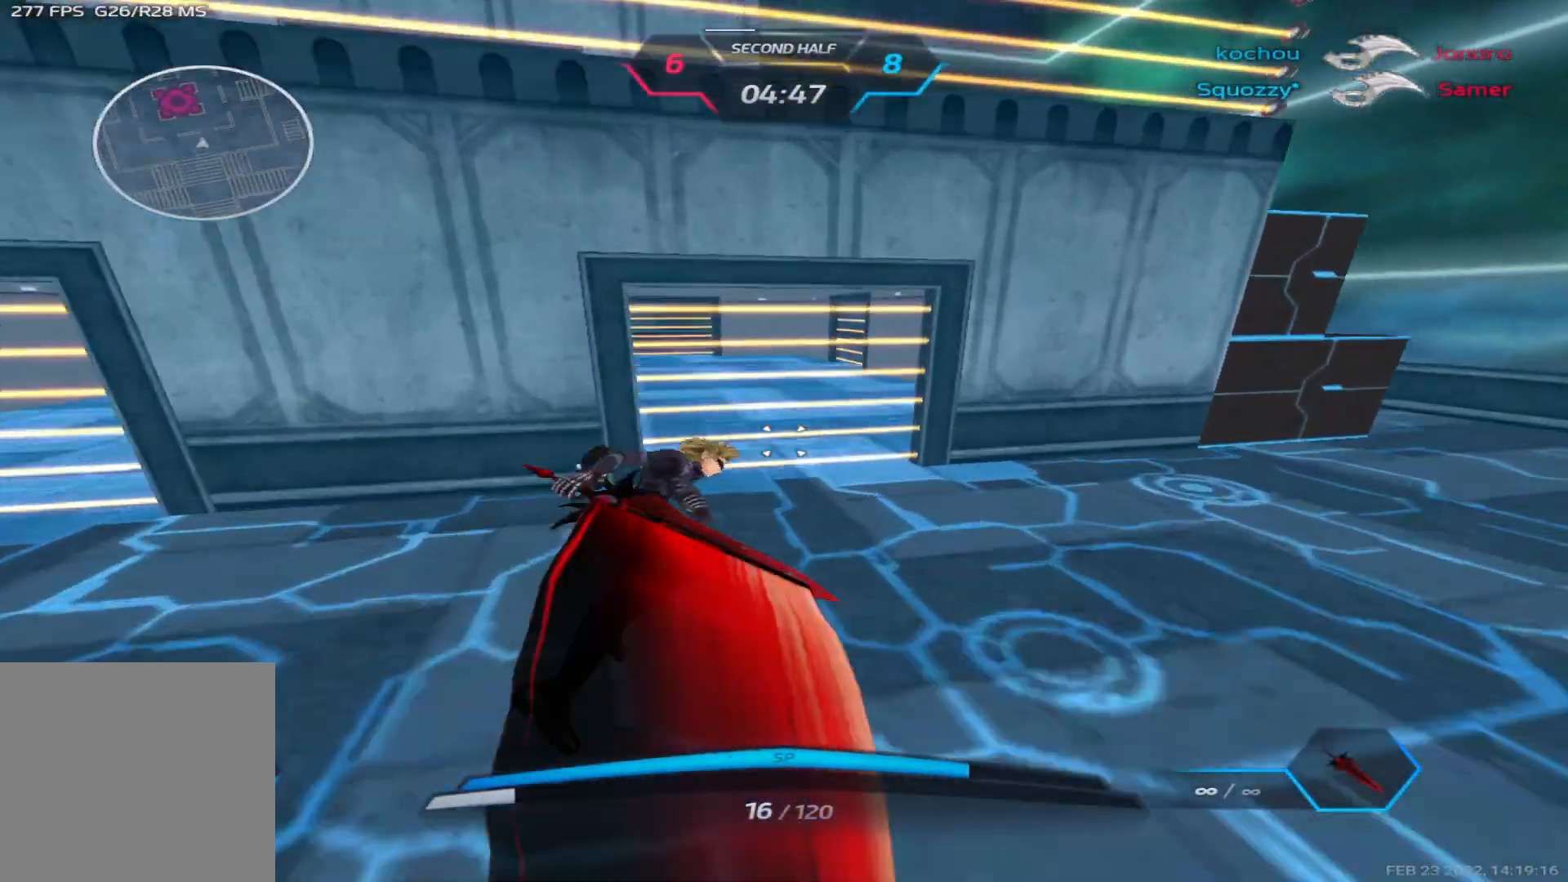
{"keys": [], "events": [[17, "w", "up"], [67, "tab", "down"], [183, "3", "down"], [233, "3", "up"], [317, "3", "down"], [400, "3", "up"], [400, "tab", "up"]]}